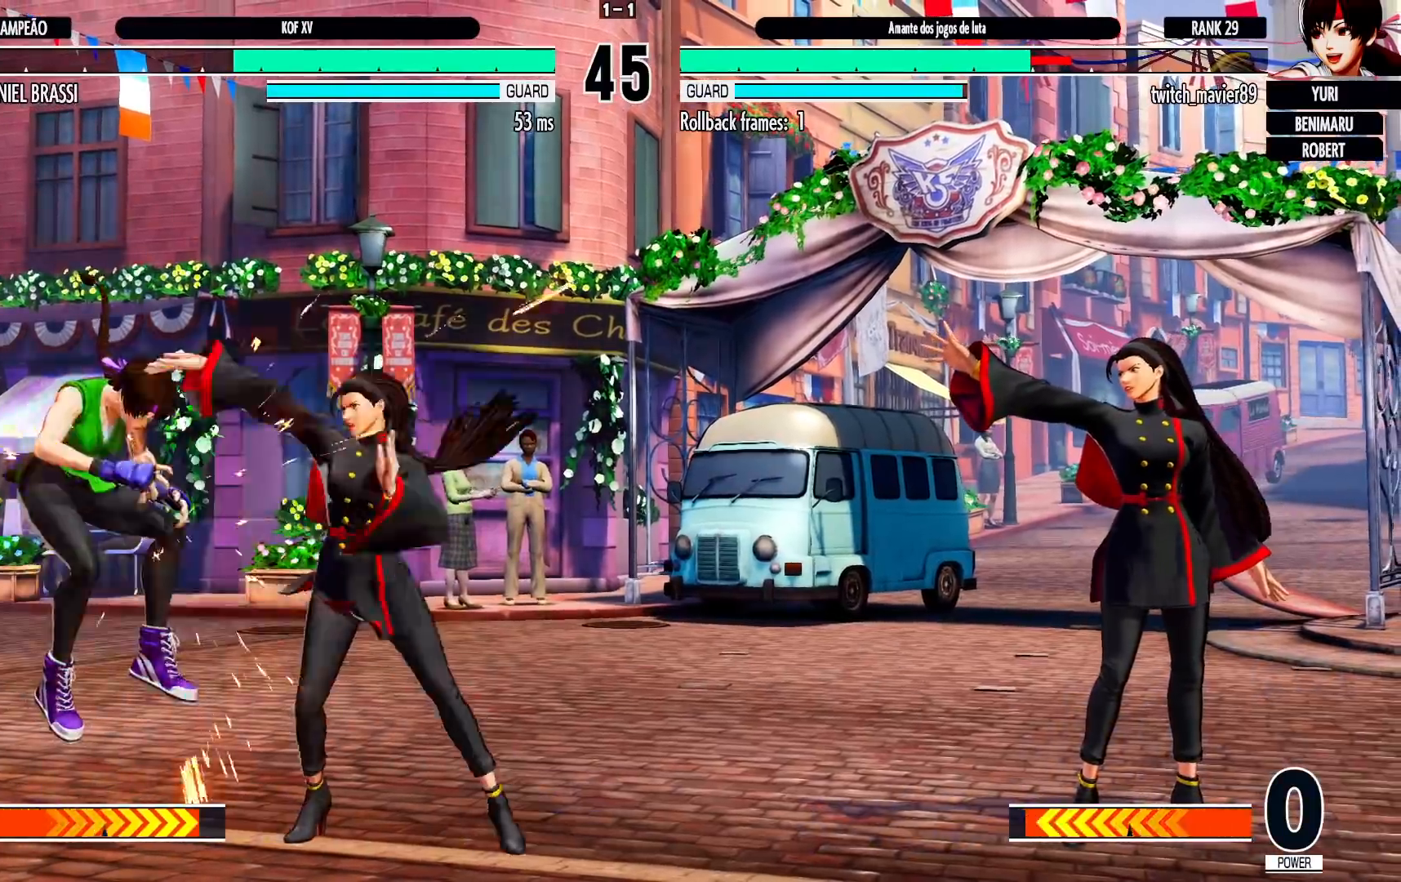
Gameplay with a controller (arcade stick); each line is a JSON object with the inputs held at the frame after it. "events" lists button and stick changes between this image and that frame as [ms after this image, input, new state], when the widget could be followed in between. Not read: L3 R3.
{"buttons": [], "left_stick": "left", "events": [[167, "left_stick", "left"], [233, "left_stick", "center"], [300, "left_stick", "left"], [367, "left_stick", "center"], [417, "left_stick", "left"]]}
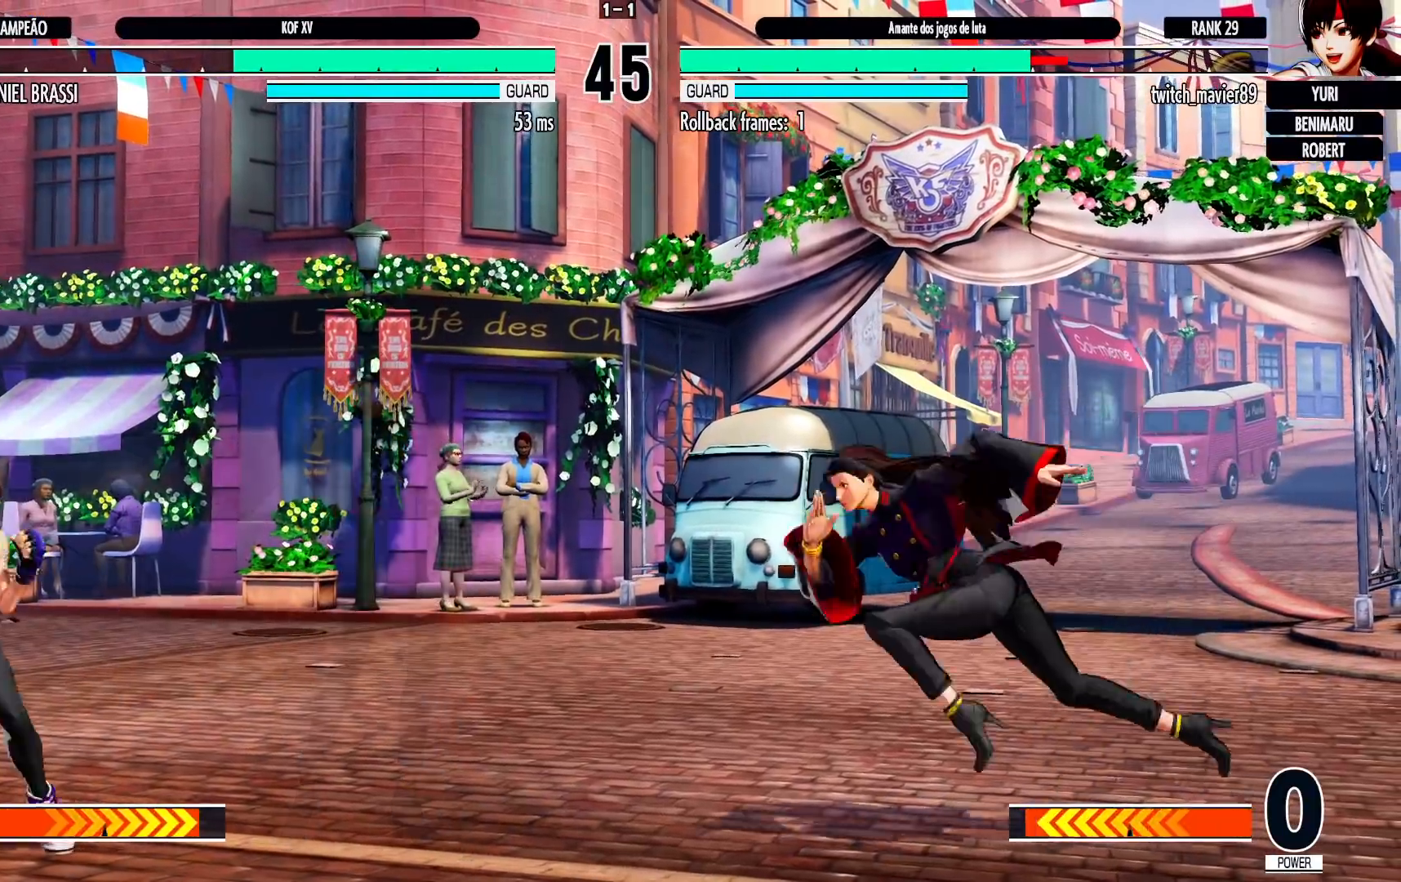
{"buttons": [], "left_stick": "down-right", "events": [[317, "left_stick", "down-right"]]}
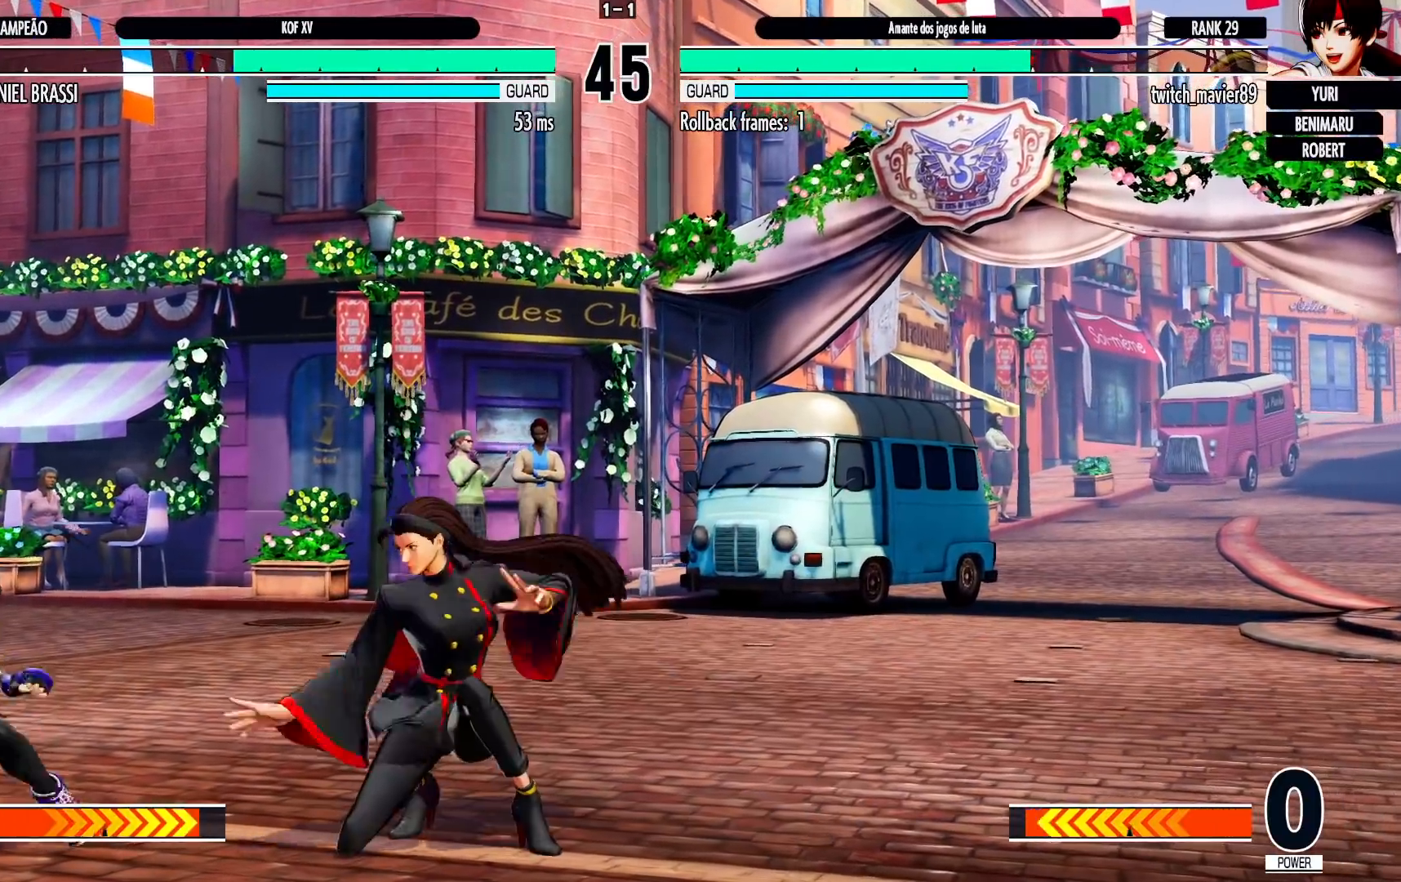
{"buttons": [], "left_stick": "down-right", "events": [[317, "left_stick", "center"], [350, "CROSS", "down"], [367, "R1", "down"], [400, "CROSS", "up"], [400, "R1", "up"], [417, "left_stick", "down-right"]]}
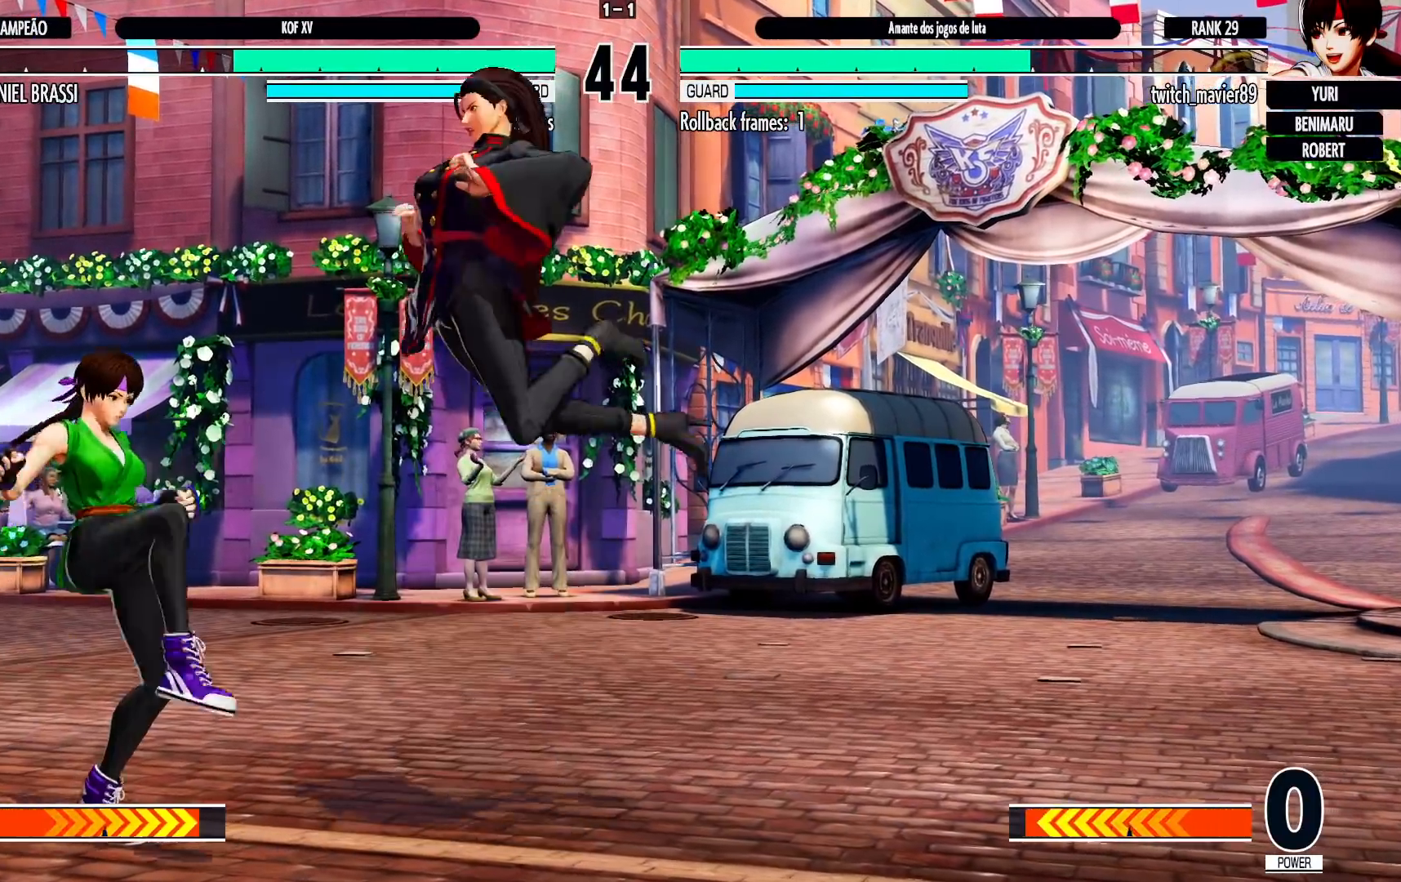
{"buttons": [], "left_stick": "right", "events": [[217, "left_stick", "center"], [283, "left_stick", "right"], [333, "left_stick", "center"], [383, "left_stick", "right"]]}
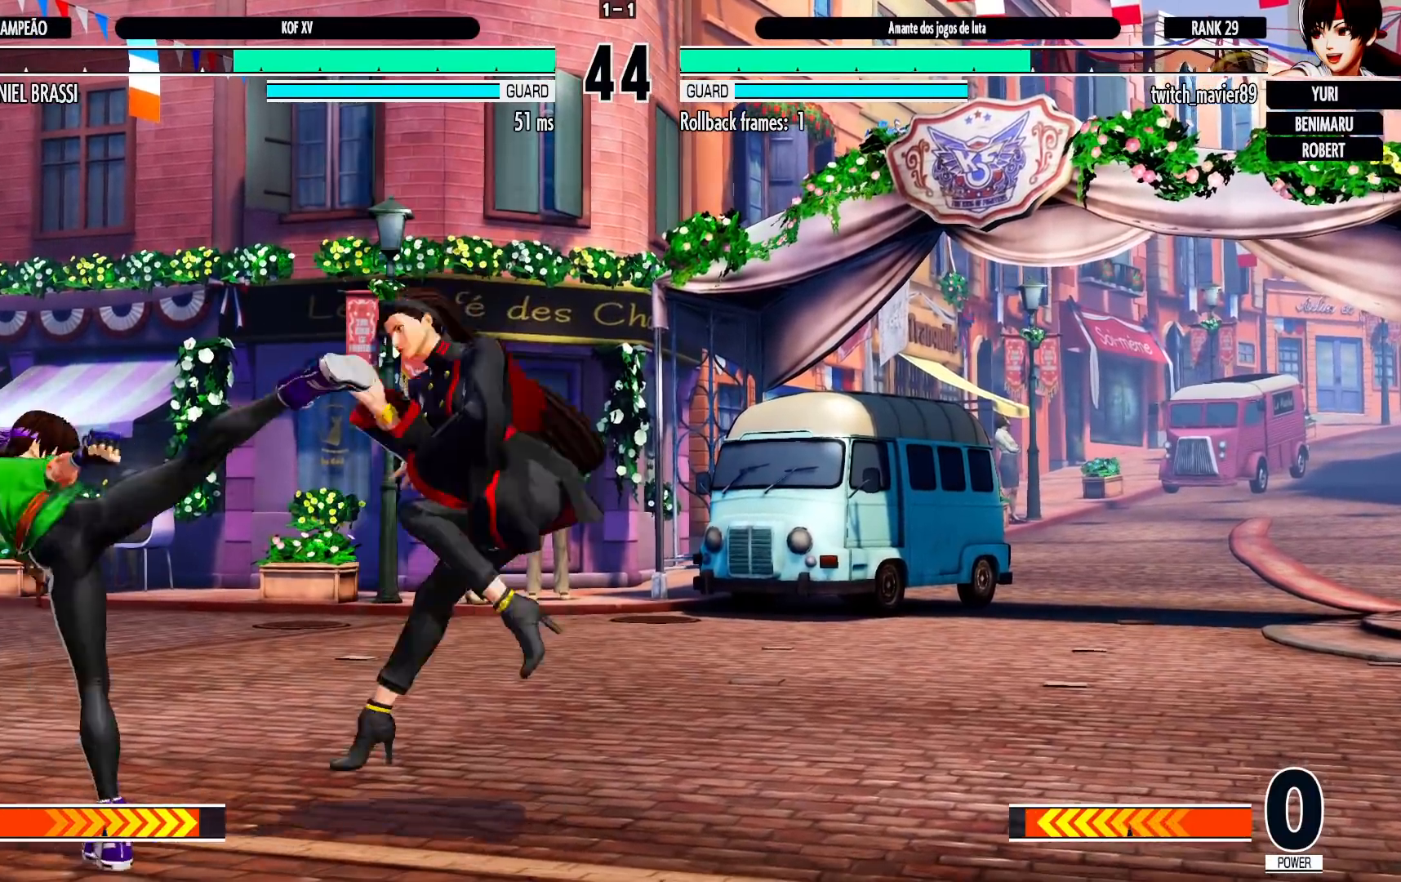
{"buttons": [], "left_stick": "center", "events": [[50, "left_stick", "center"], [117, "left_stick", "down"], [233, "left_stick", "right"], [267, "SQUARE", "down"], [300, "left_stick", "center"], [350, "SQUARE", "up"]]}
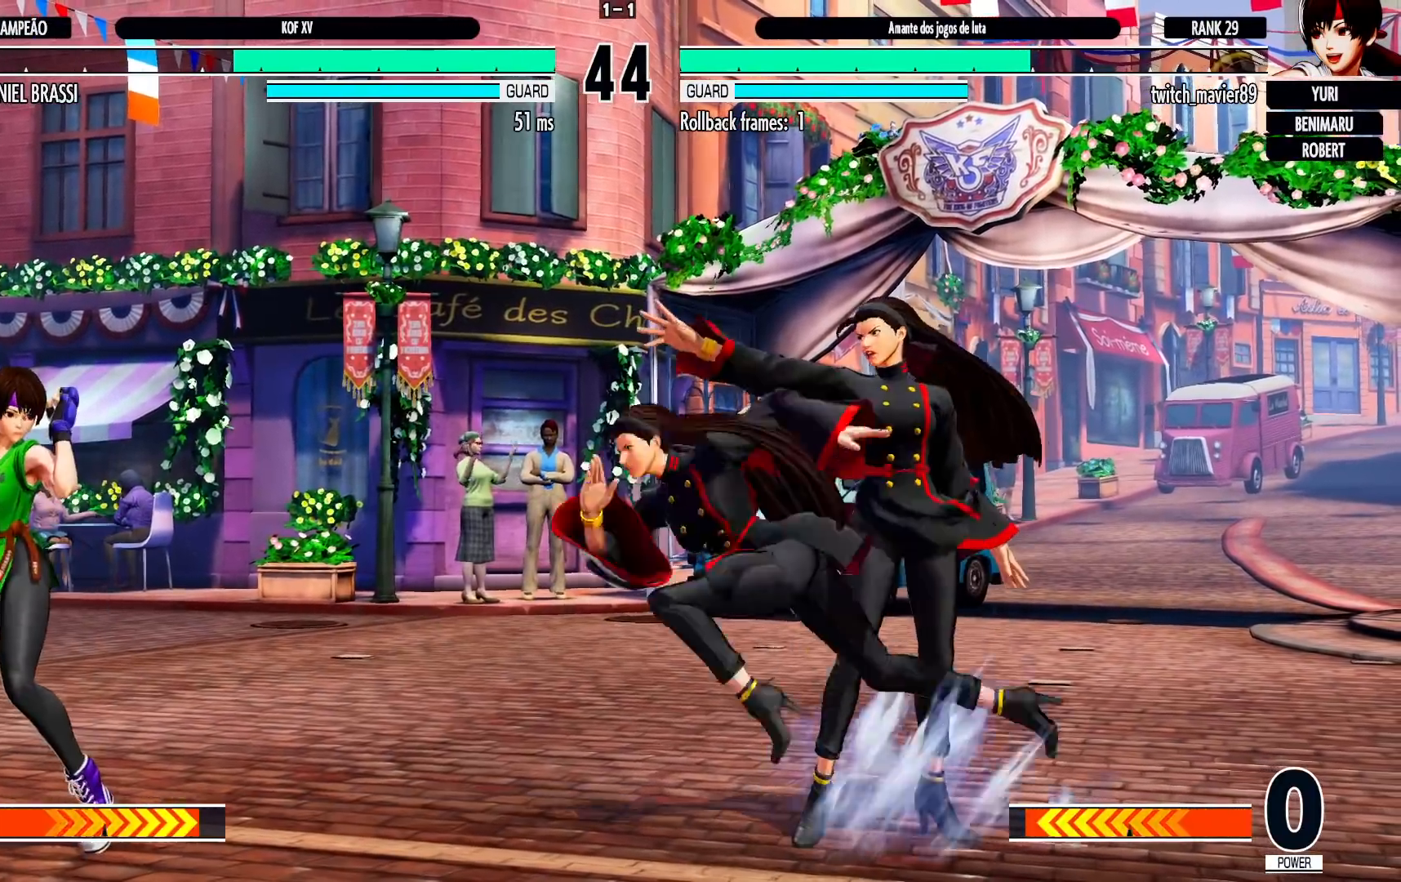
{"buttons": [], "left_stick": "center", "events": [[50, "SQUARE", "down"], [167, "SQUARE", "up"]]}
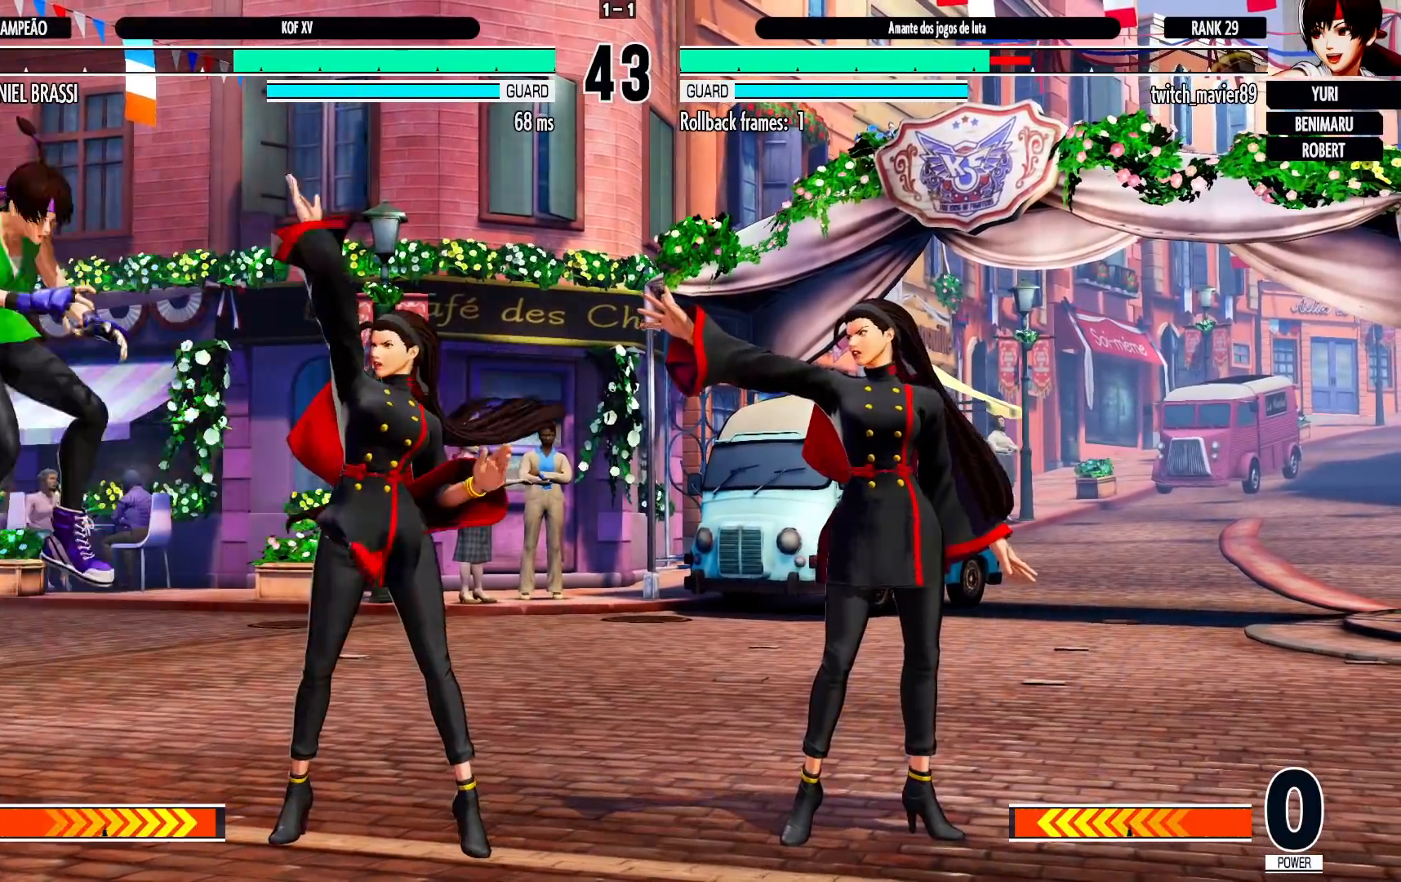
{"buttons": [], "left_stick": "right", "events": [[200, "left_stick", "down"], [267, "left_stick", "left"], [350, "left_stick", "center"], [500, "left_stick", "right"]]}
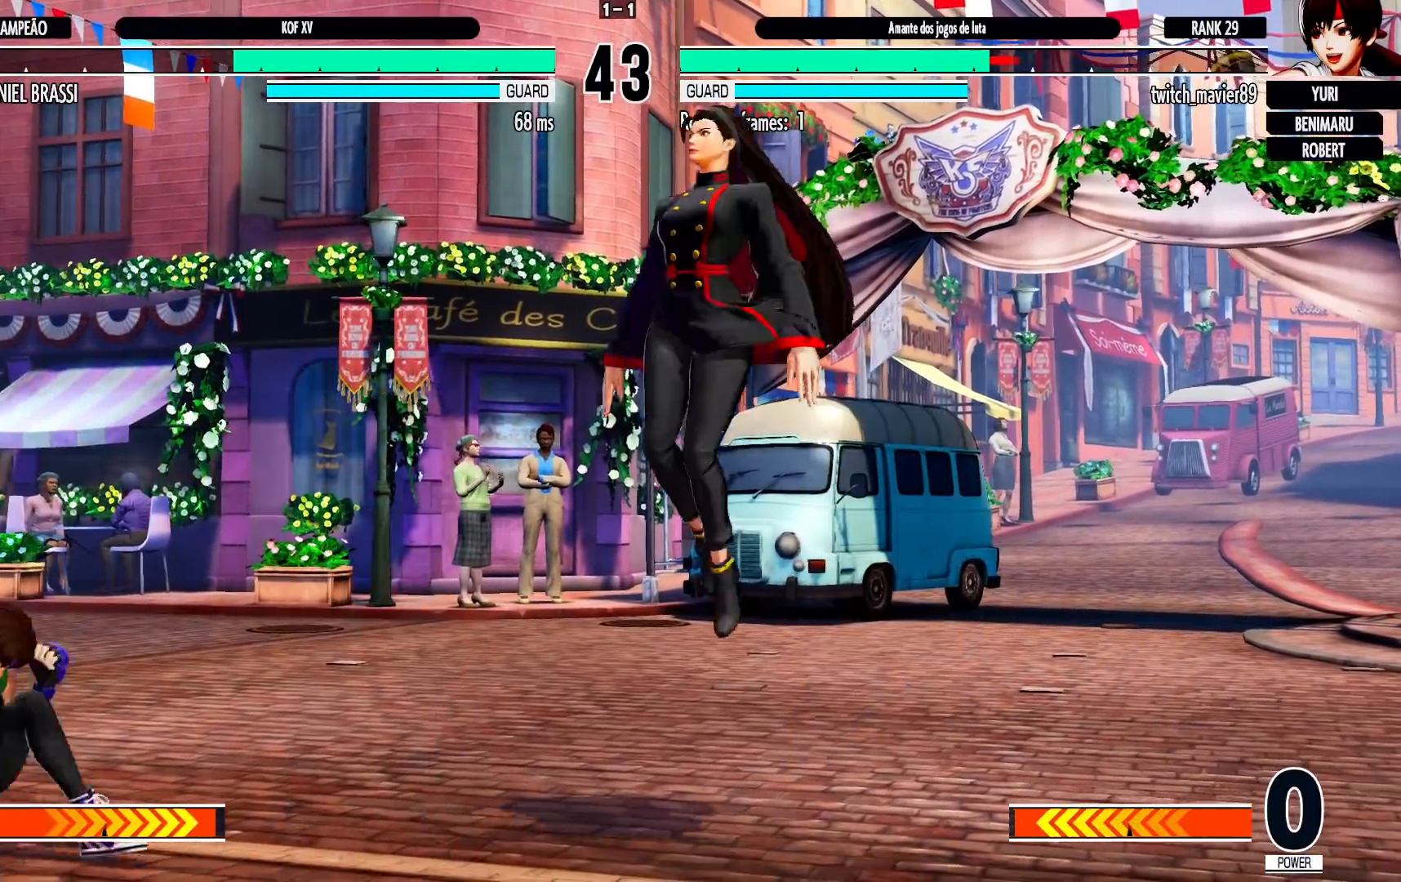
{"buttons": [], "left_stick": "down", "events": [[200, "R1", "down"], [283, "R1", "up"], [500, "left_stick", "down"]]}
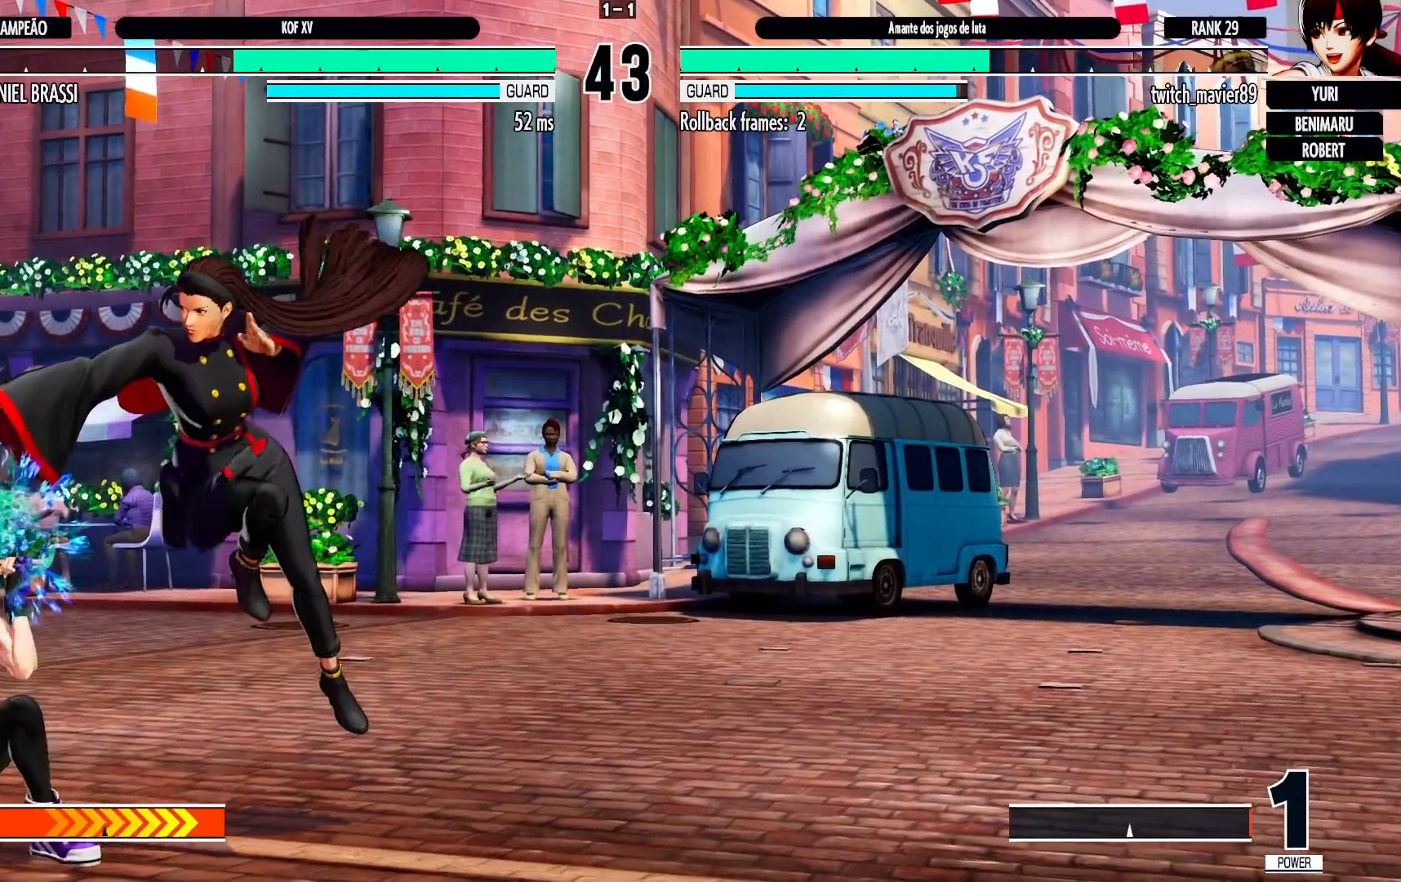
{"buttons": [], "left_stick": "center", "events": [[67, "R1", "down"], [133, "R1", "up"], [217, "left_stick", "right"], [283, "SQUARE", "down"], [283, "left_stick", "center"], [367, "SQUARE", "up"]]}
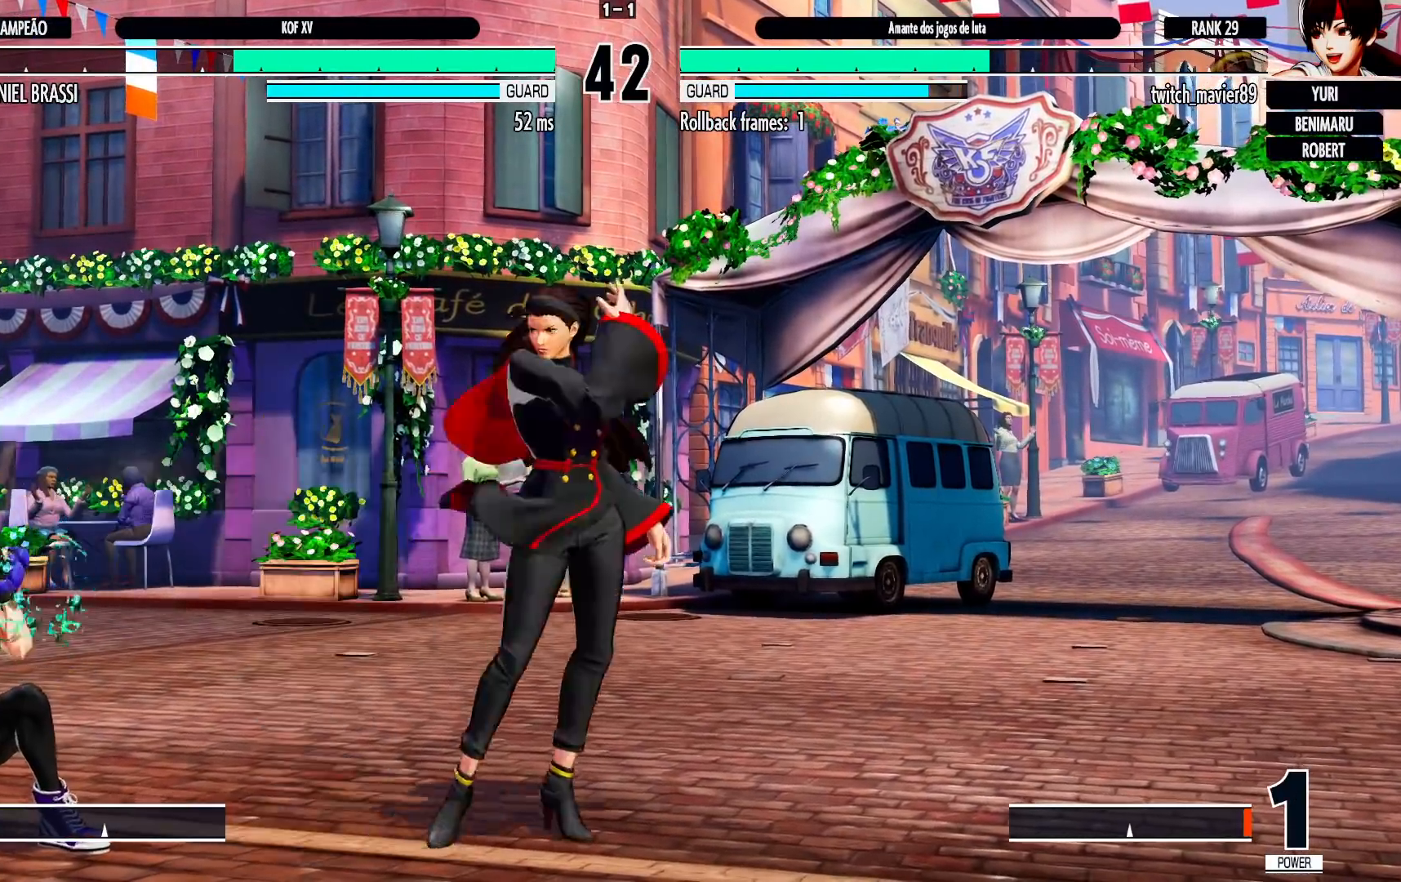
{"buttons": [], "left_stick": "center", "events": [[200, "SQUARE", "down"], [267, "SQUARE", "up"]]}
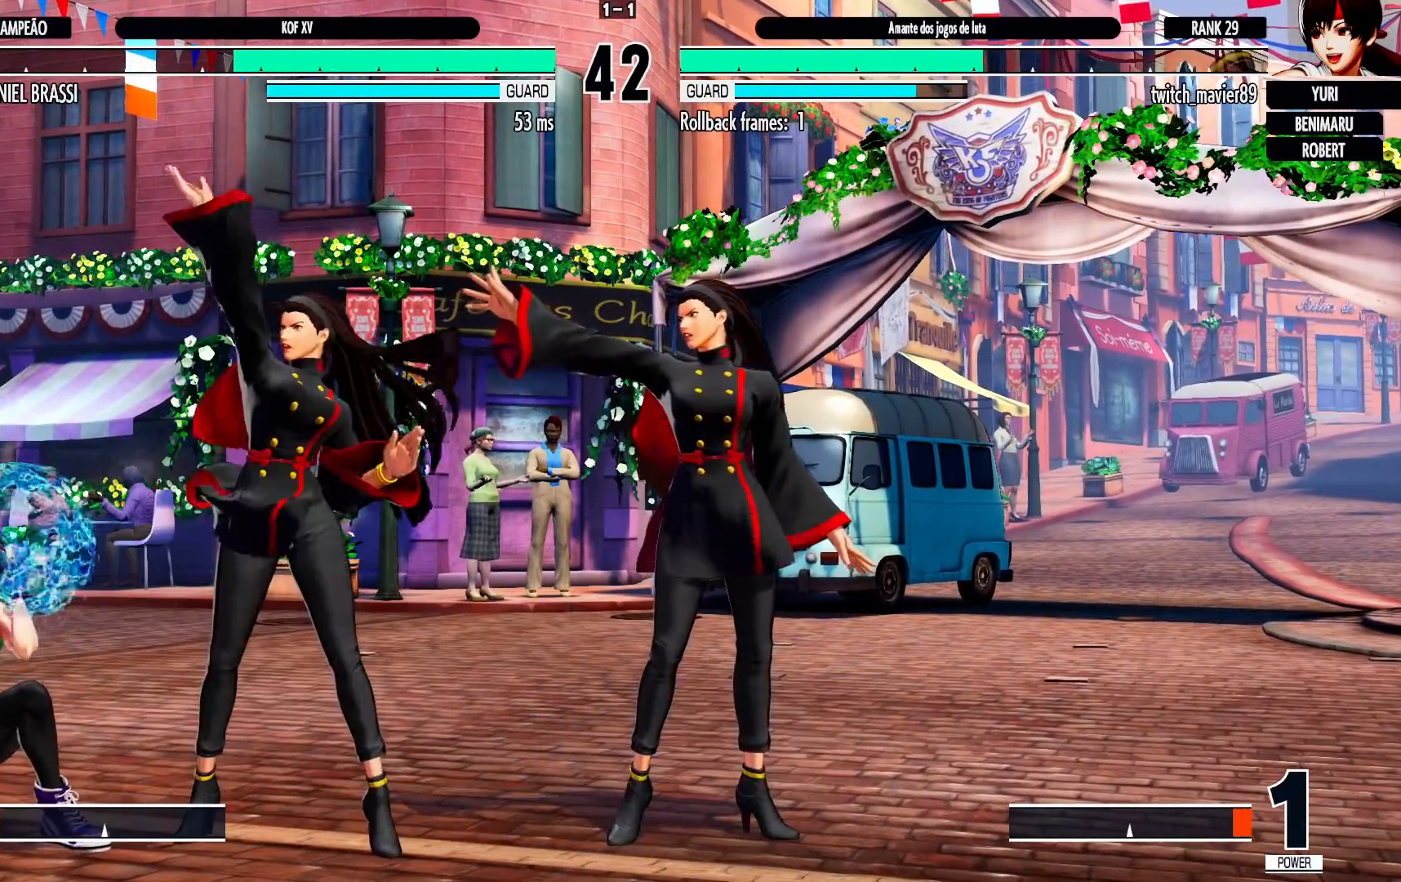
{"buttons": [], "left_stick": "center", "events": [[217, "left_stick", "right"], [483, "left_stick", "center"]]}
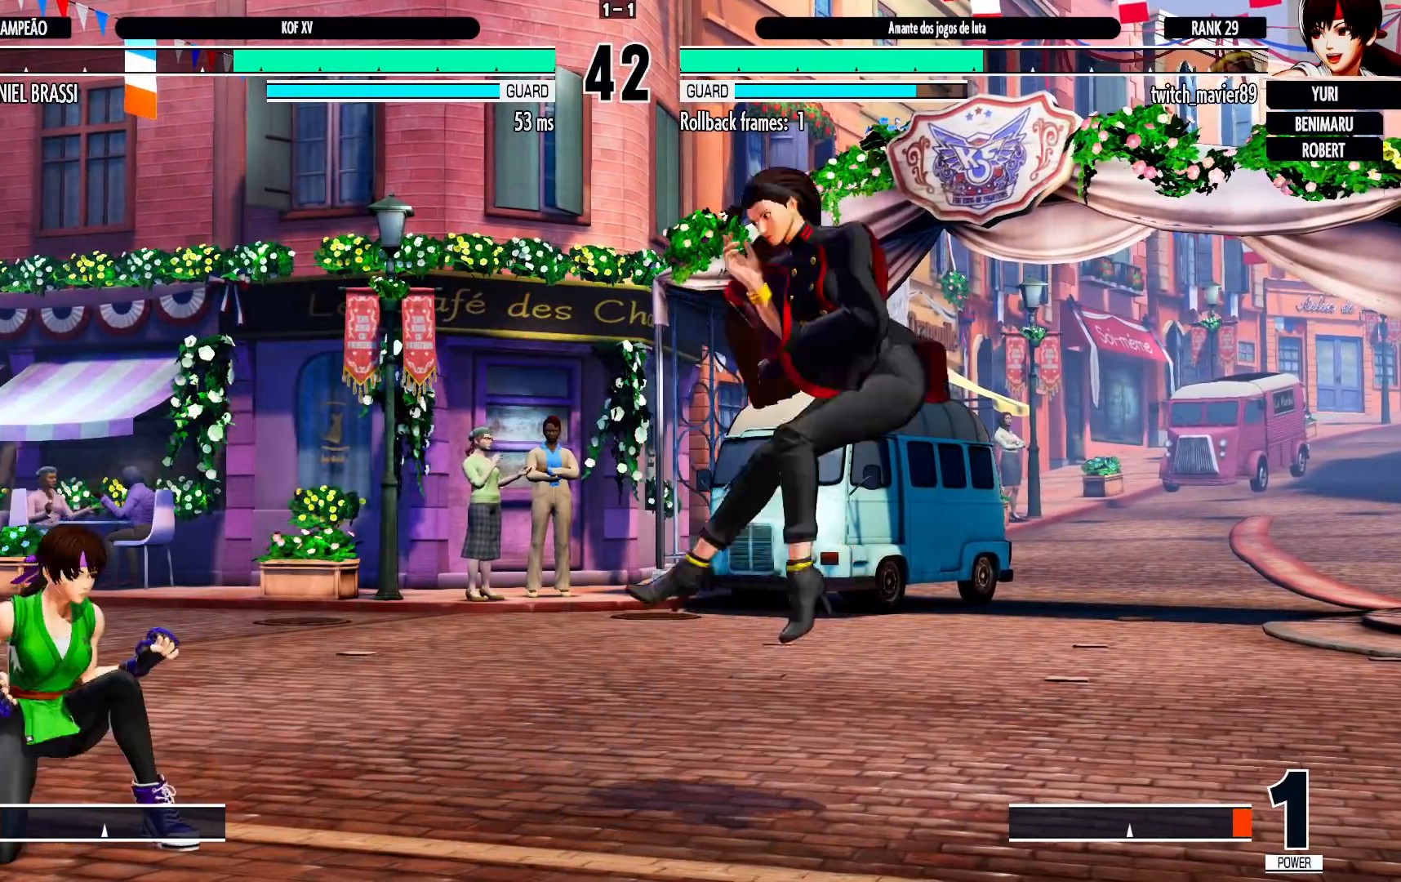
{"buttons": ["TRIANGLE"], "left_stick": "down", "events": [[267, "left_stick", "left"], [400, "TRIANGLE", "down"], [400, "left_stick", "down"]]}
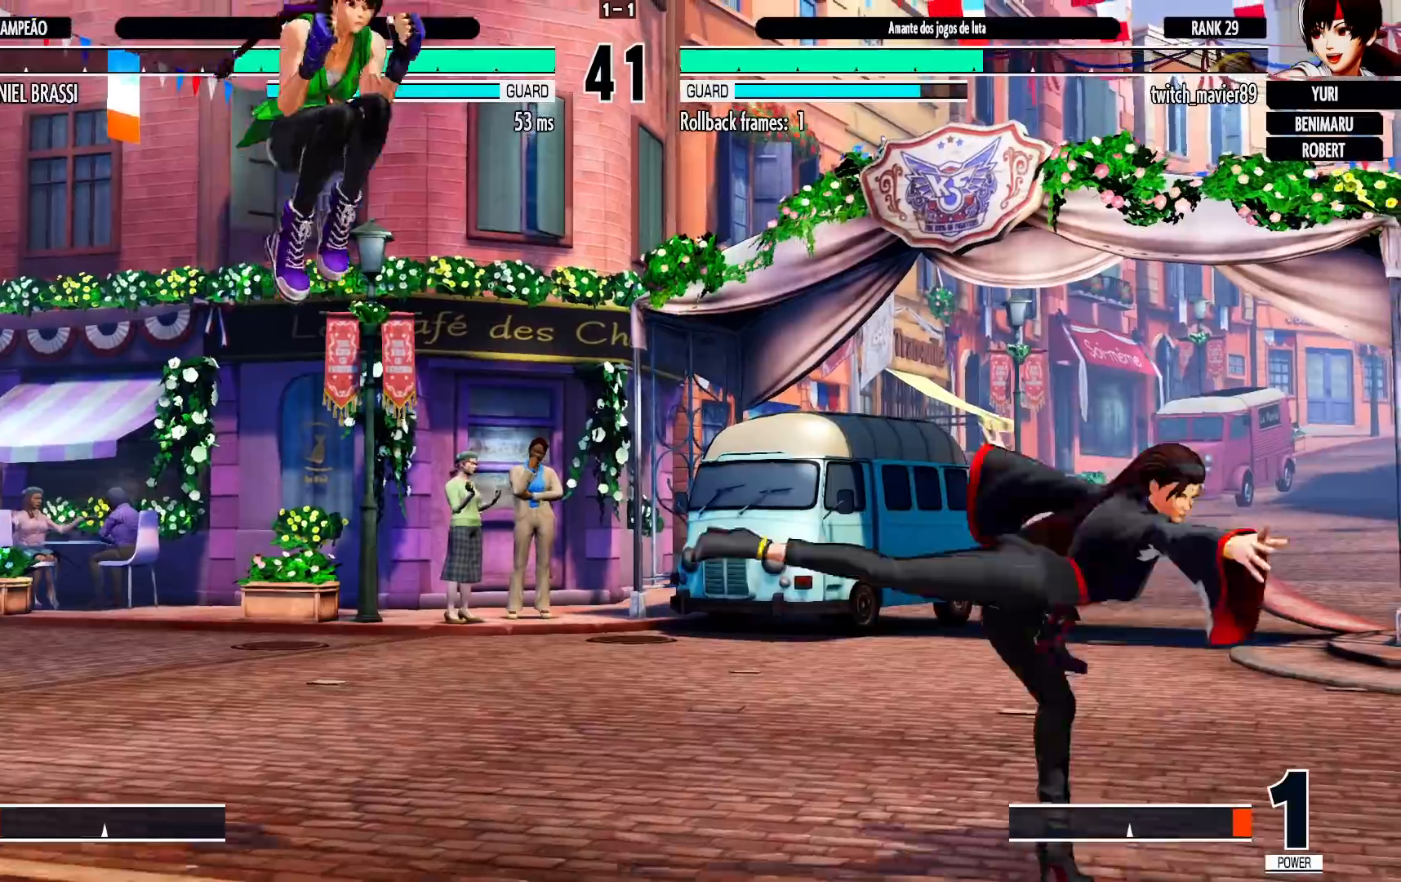
{"buttons": [], "left_stick": "center", "events": [[33, "TRIANGLE", "up"], [100, "left_stick", "right"], [433, "left_stick", "up-left"], [500, "left_stick", "center"]]}
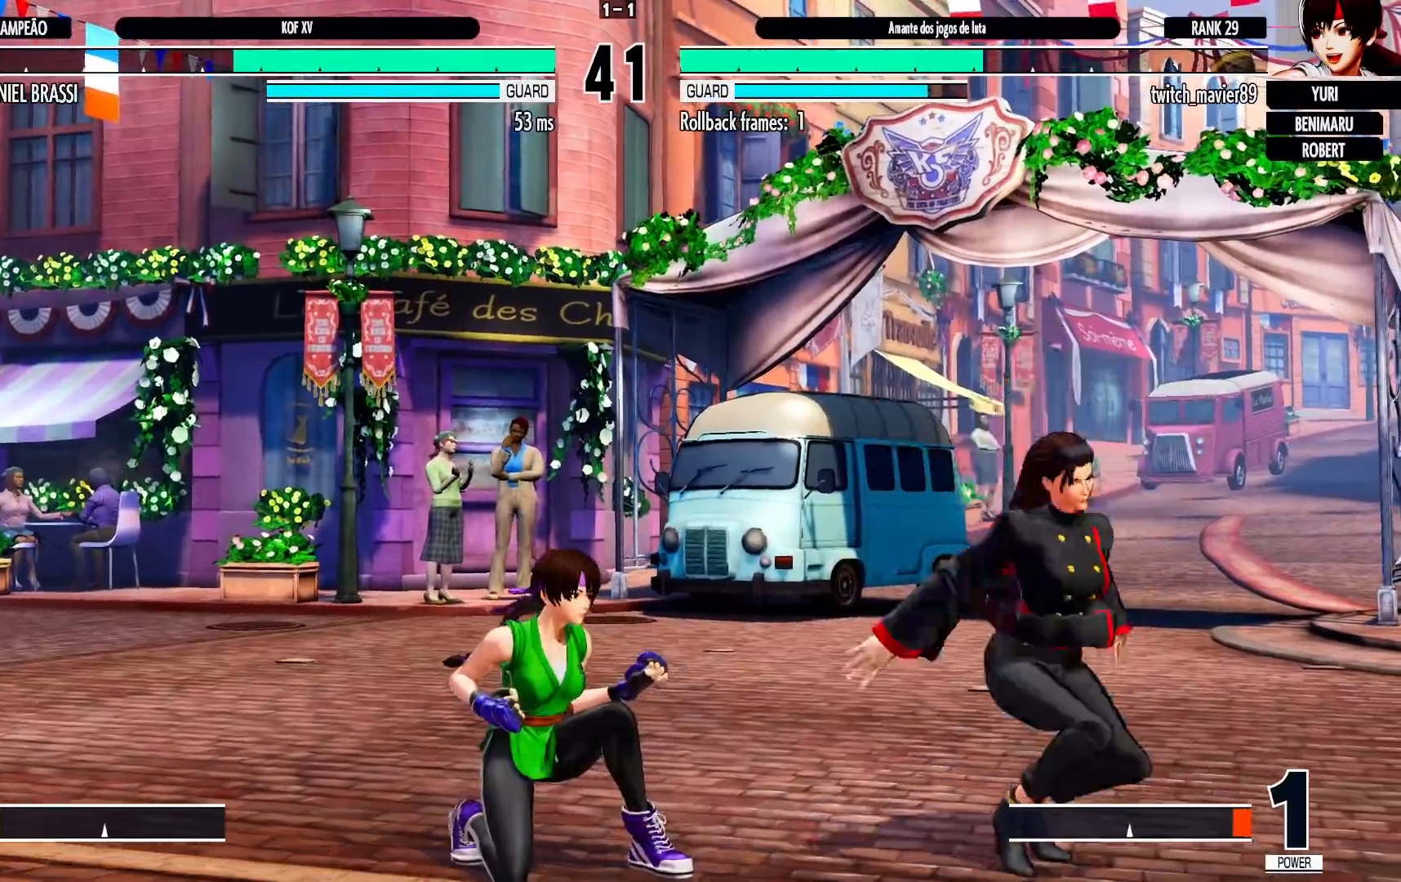
{"buttons": [], "left_stick": "center", "events": [[283, "R1", "down"], [433, "R1", "up"]]}
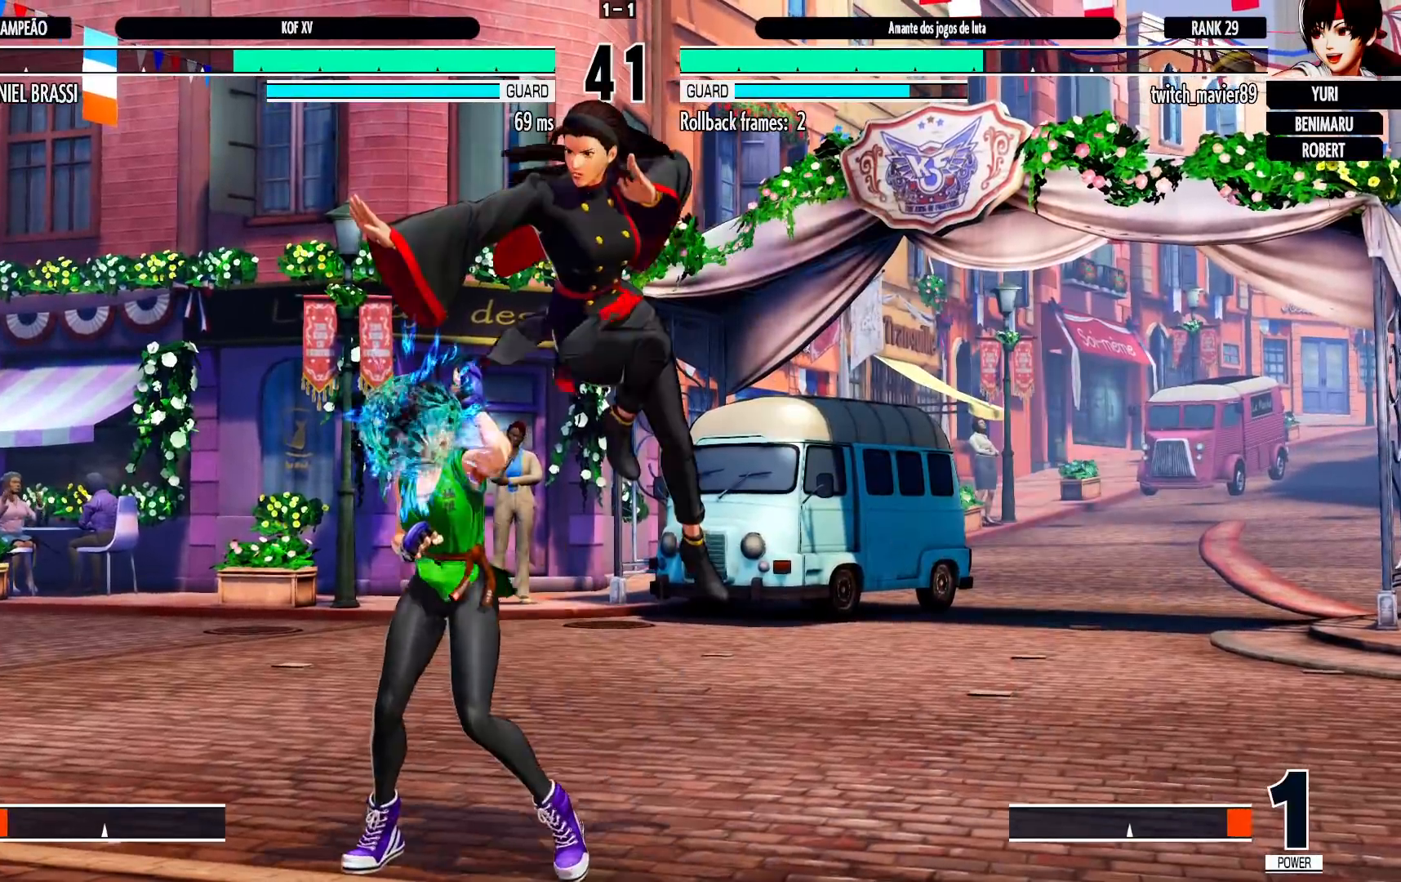
{"buttons": [], "left_stick": "down-right", "events": [[33, "left_stick", "left"], [117, "left_stick", "center"], [183, "left_stick", "left"], [300, "left_stick", "down-right"], [317, "TRIANGLE", "down"], [417, "TRIANGLE", "up"]]}
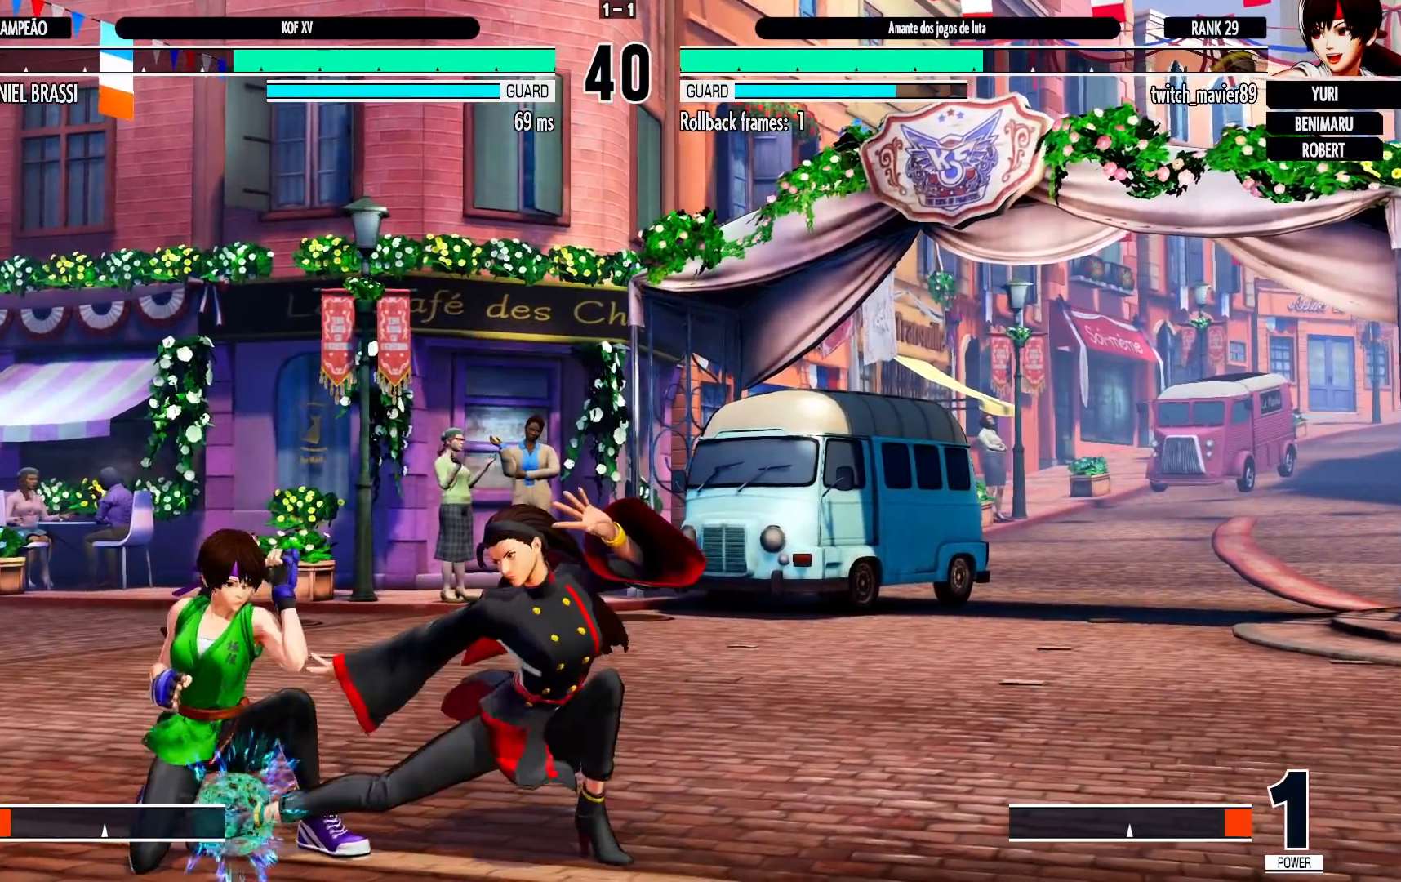
{"buttons": [], "left_stick": "up", "events": [[67, "TRIANGLE", "down"], [150, "TRIANGLE", "up"], [483, "left_stick", "up"]]}
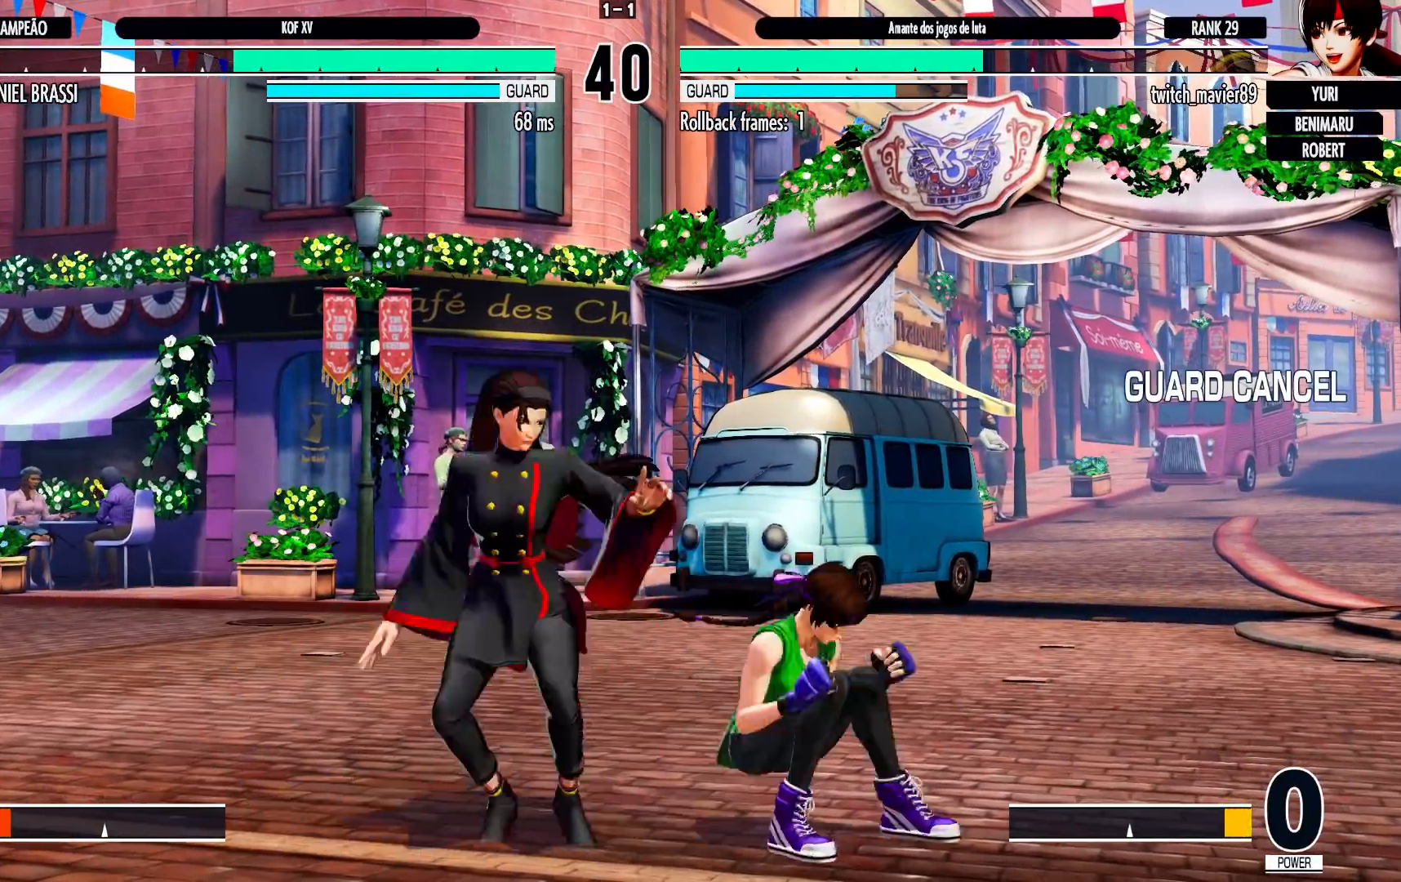
{"buttons": [], "left_stick": "center", "events": [[167, "left_stick", "center"], [433, "CROSS", "down"], [433, "R1", "down"], [483, "CROSS", "up"], [483, "R1", "up"]]}
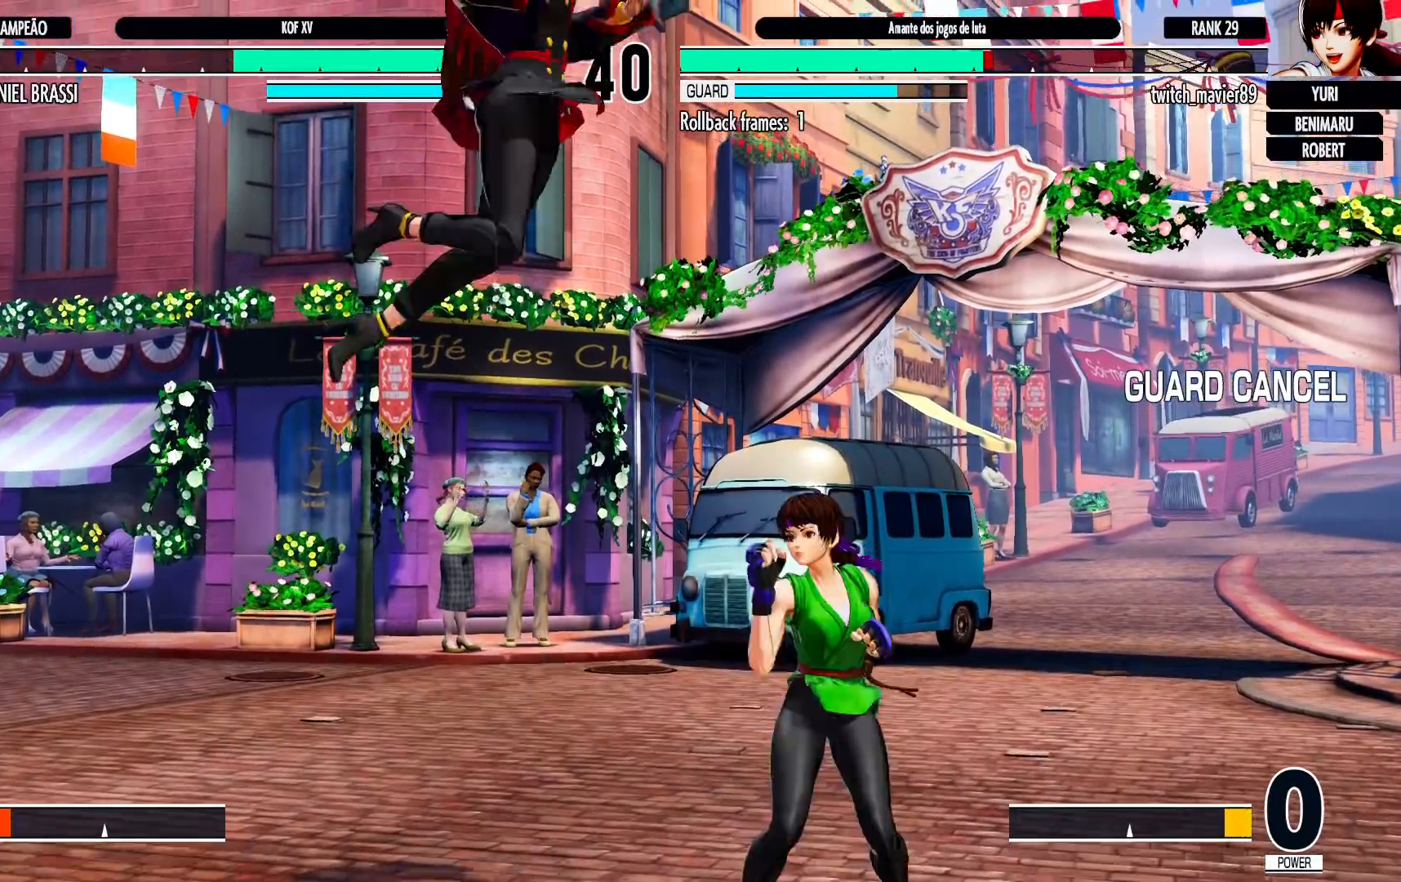
{"buttons": [], "left_stick": "center", "events": [[150, "left_stick", "down"], [317, "left_stick", "left"], [383, "SQUARE", "down"], [417, "left_stick", "center"], [450, "SQUARE", "up"]]}
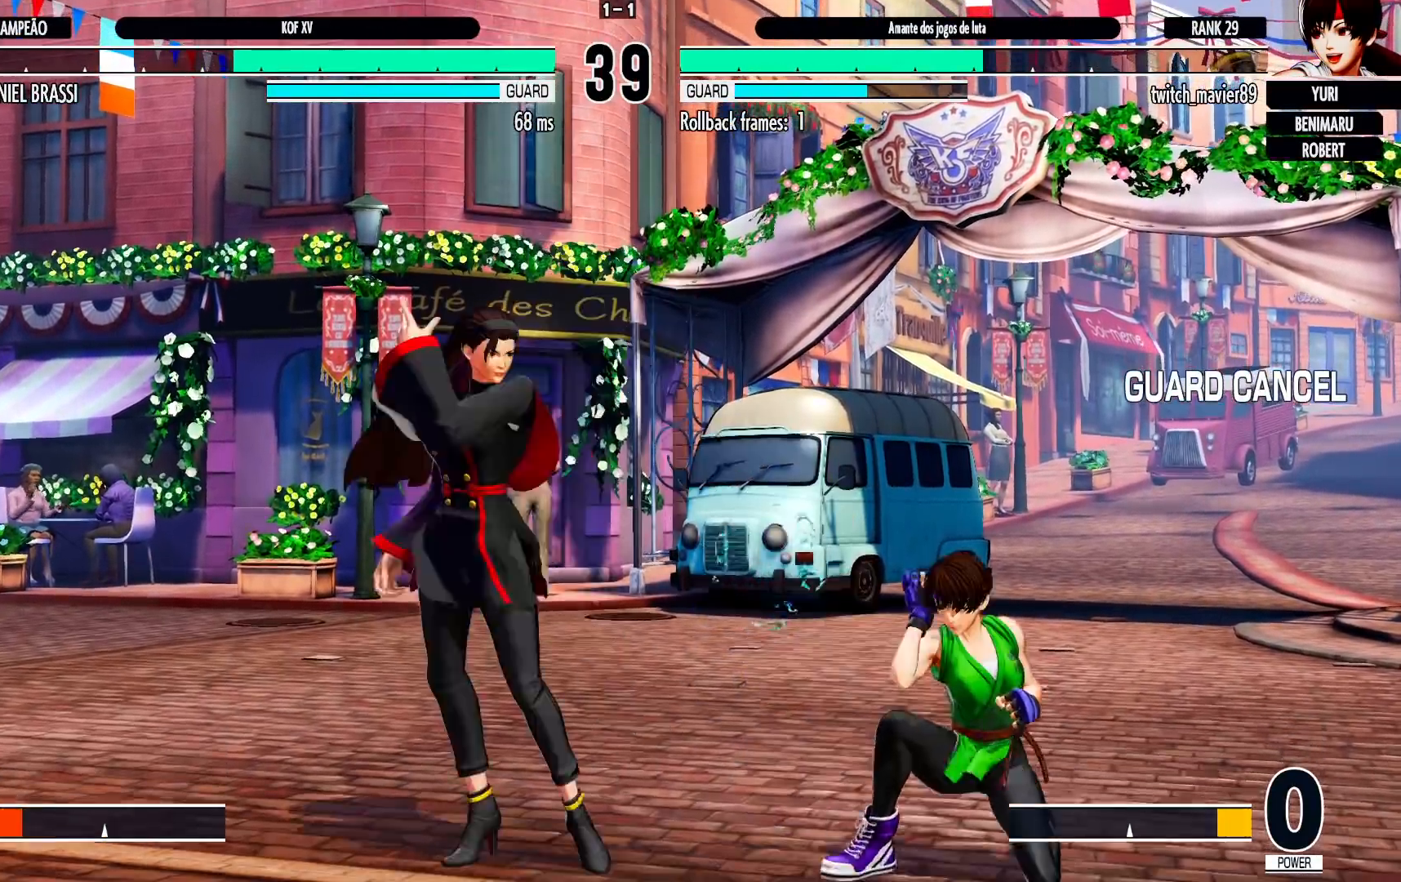
{"buttons": [], "left_stick": "center", "events": [[200, "SQUARE", "down"], [267, "SQUARE", "up"]]}
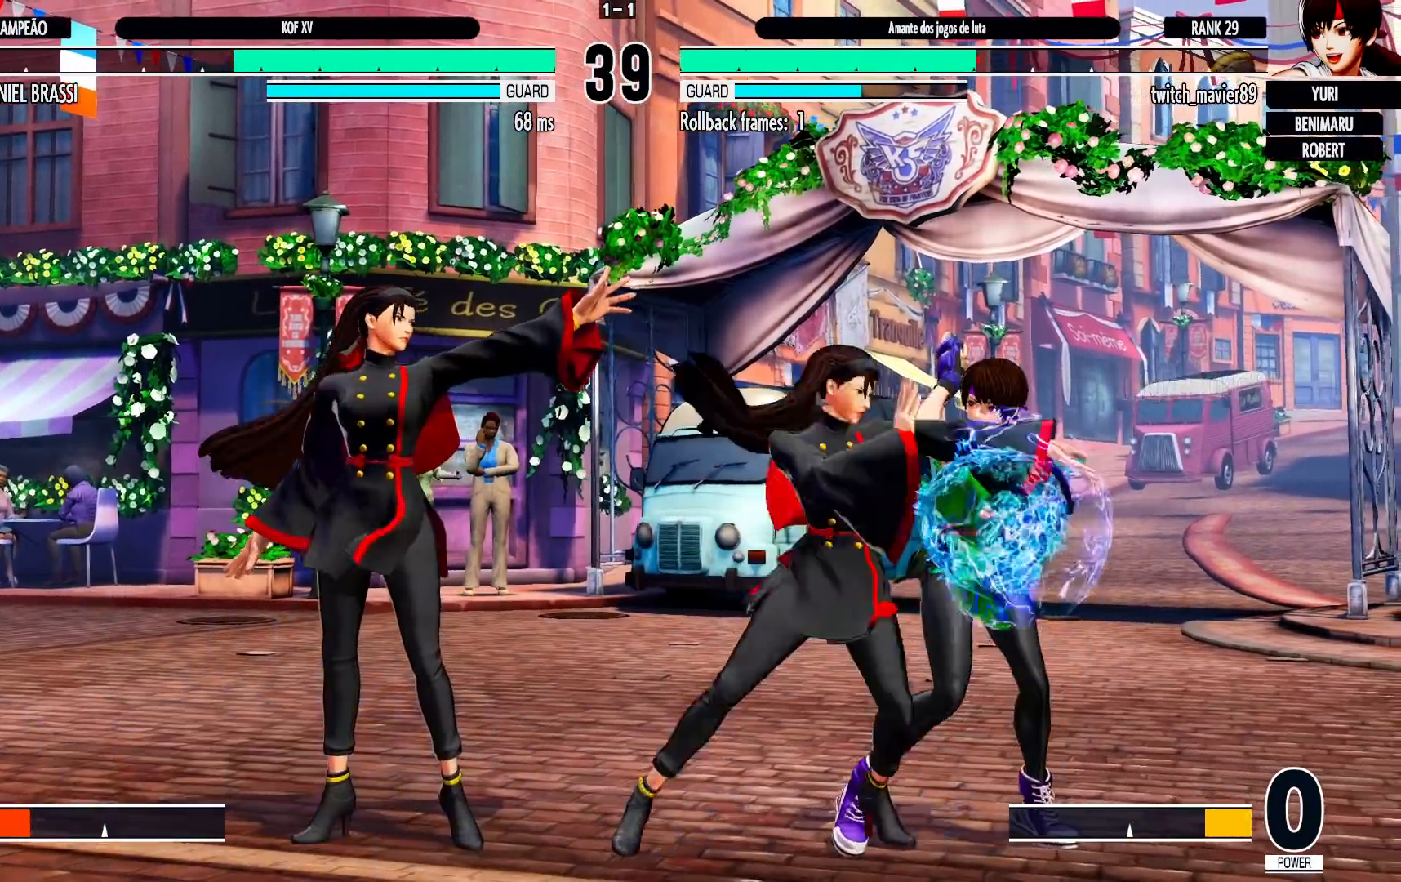
{"buttons": [], "left_stick": "left", "events": [[467, "left_stick", "left"]]}
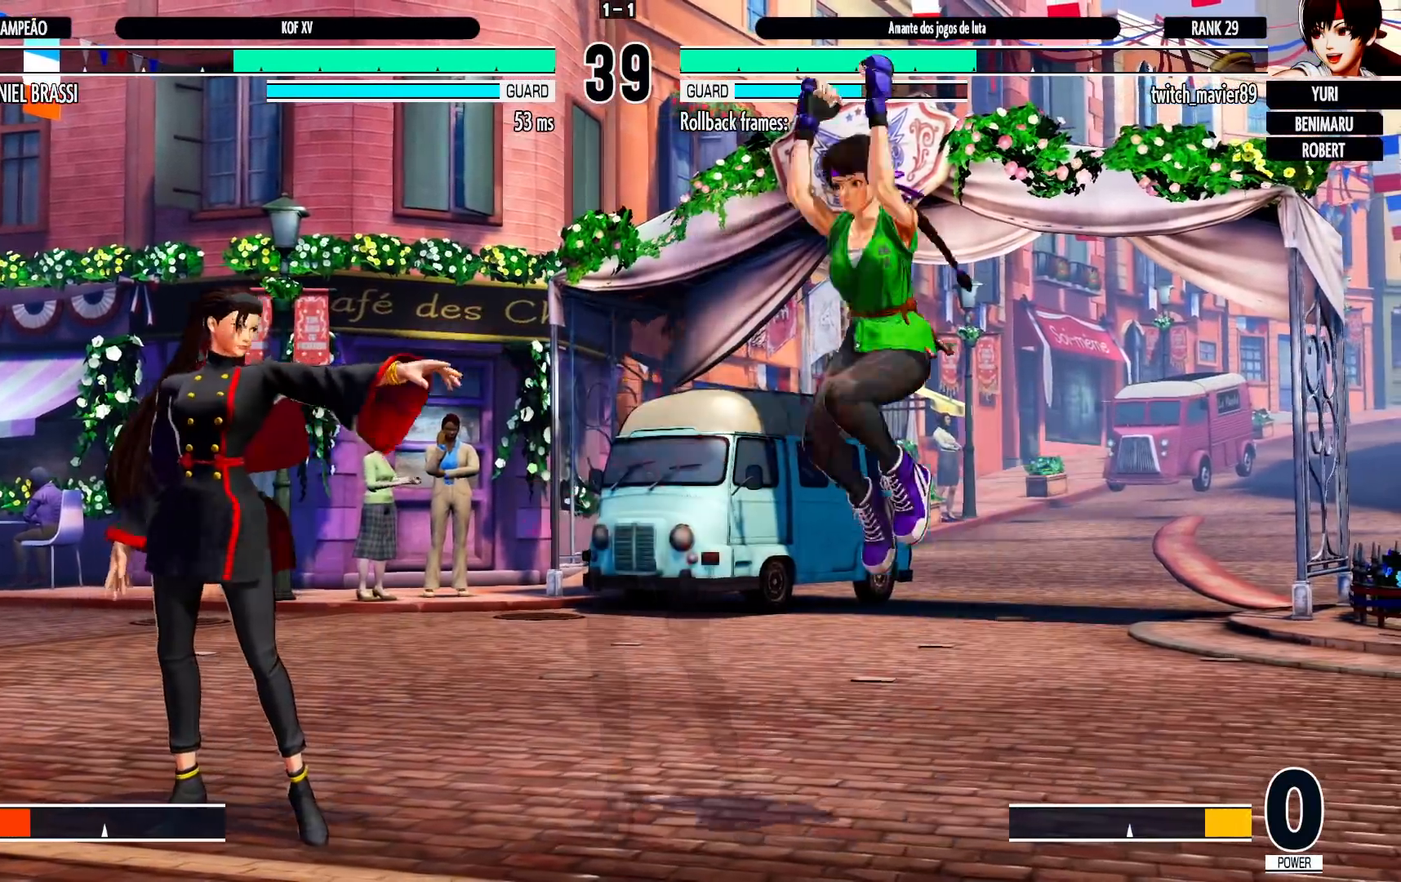
{"buttons": [], "left_stick": "center", "events": [[483, "left_stick", "center"]]}
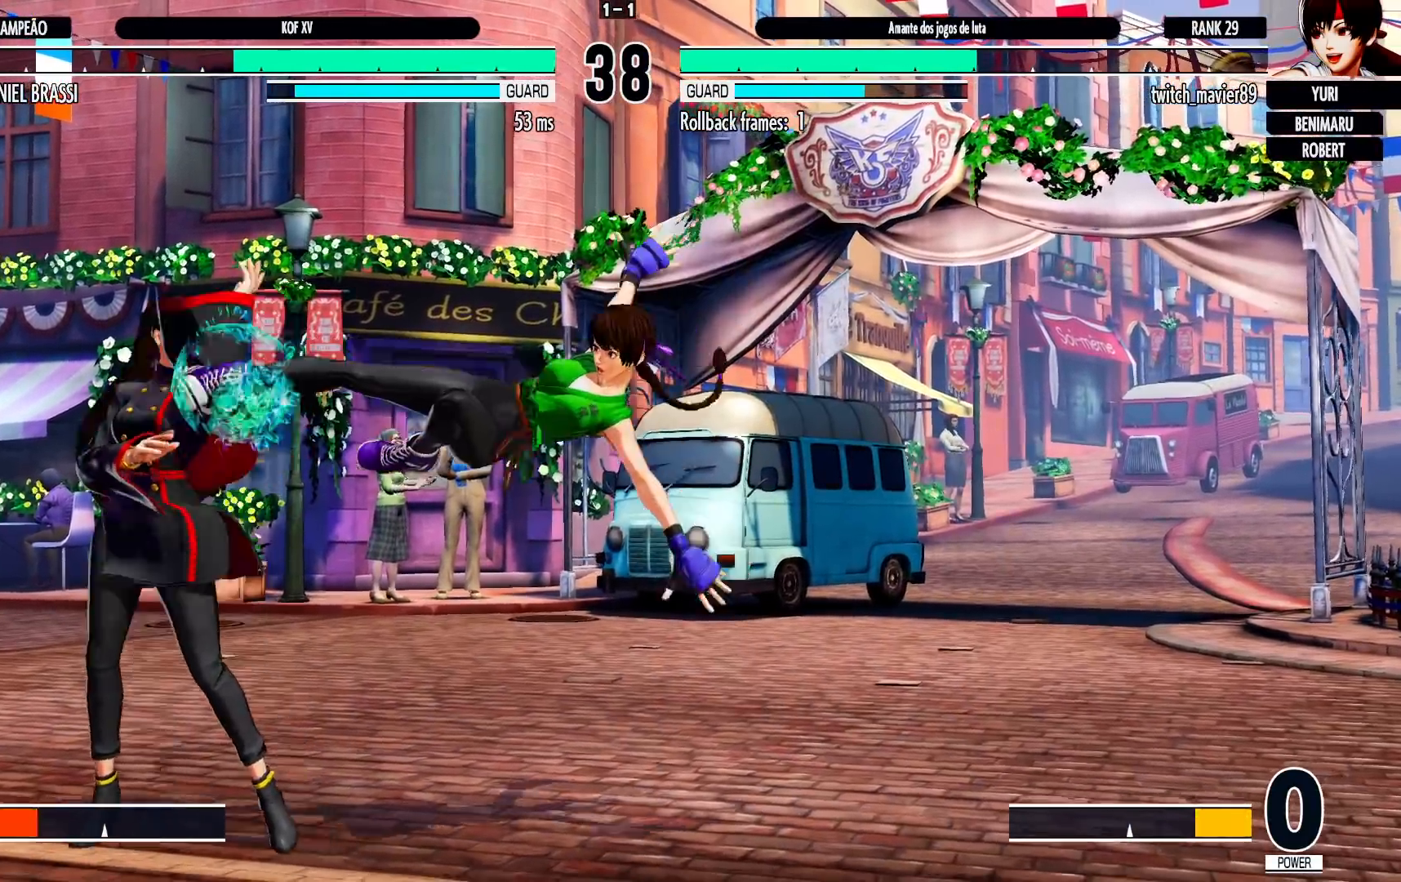
{"buttons": [], "left_stick": "up-right", "events": [[83, "left_stick", "down"], [217, "left_stick", "up-right"], [367, "CROSS", "down"], [417, "CROSS", "up"]]}
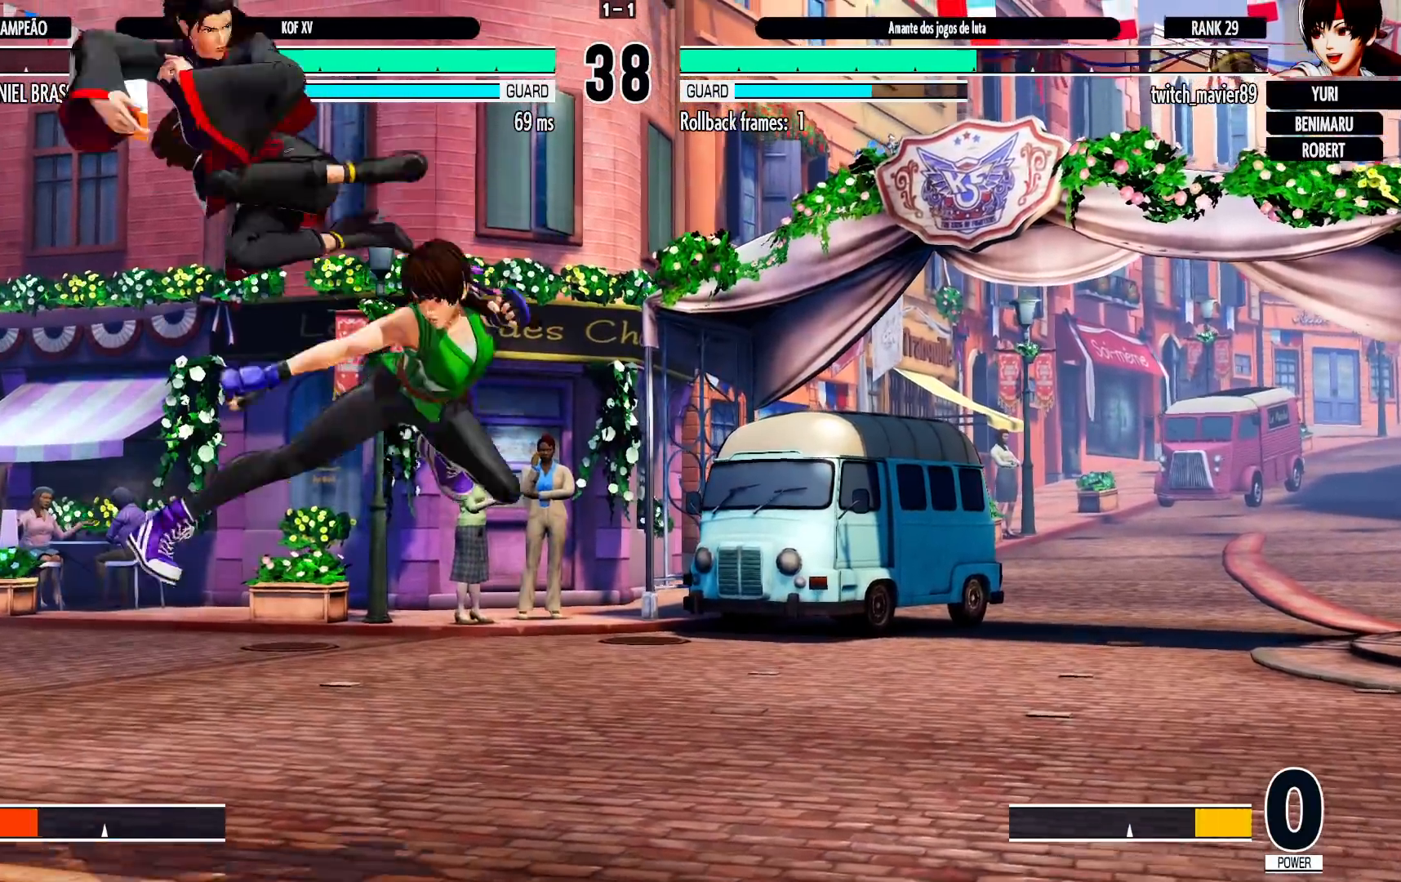
{"buttons": ["R1"], "left_stick": "left", "events": [[167, "left_stick", "center"], [400, "left_stick", "left"], [483, "R1", "down"]]}
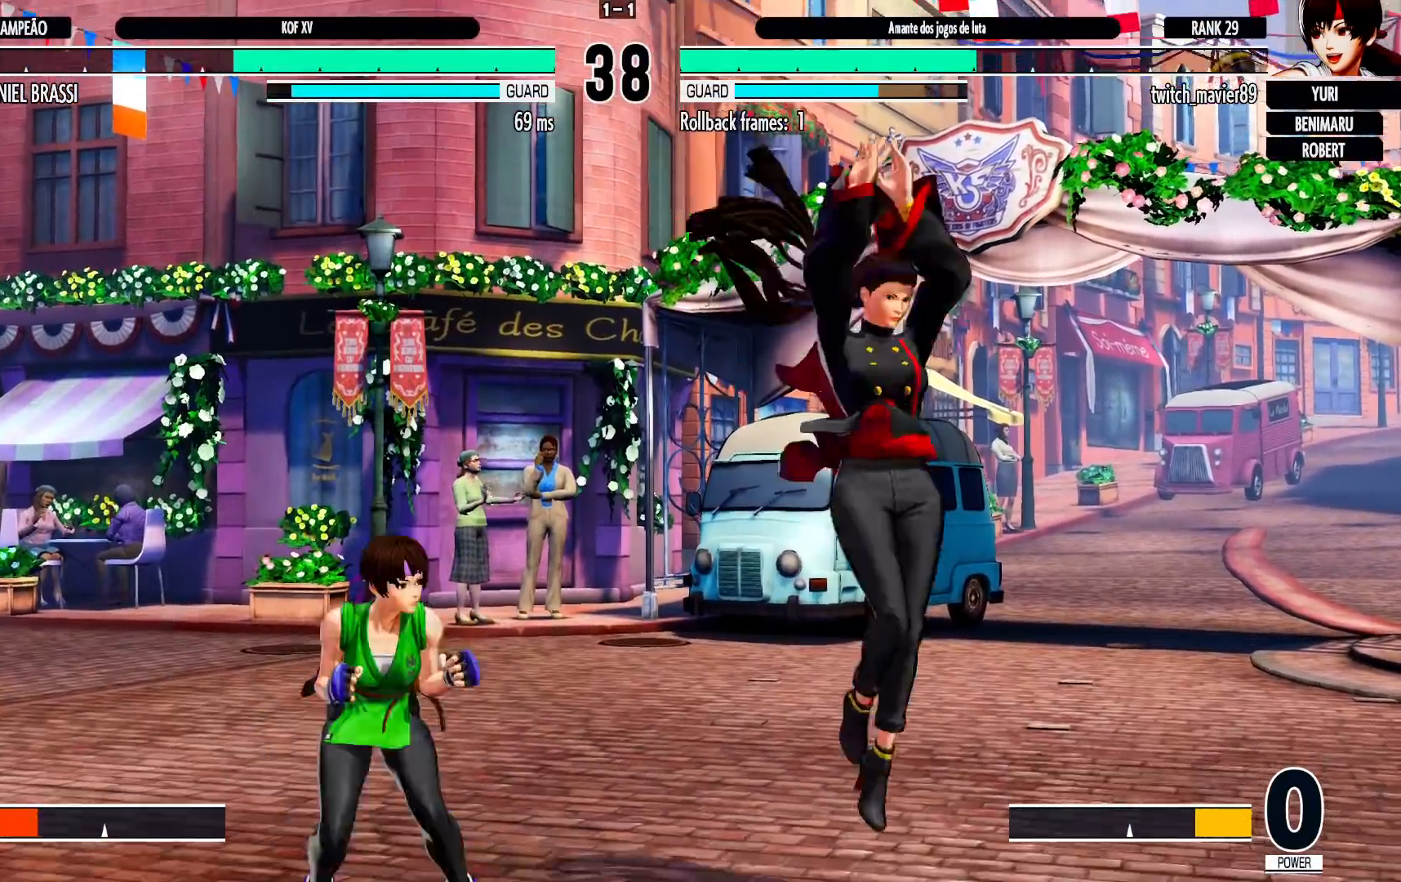
{"buttons": [], "left_stick": "down-right", "events": [[83, "R1", "up"], [83, "left_stick", "down-right"]]}
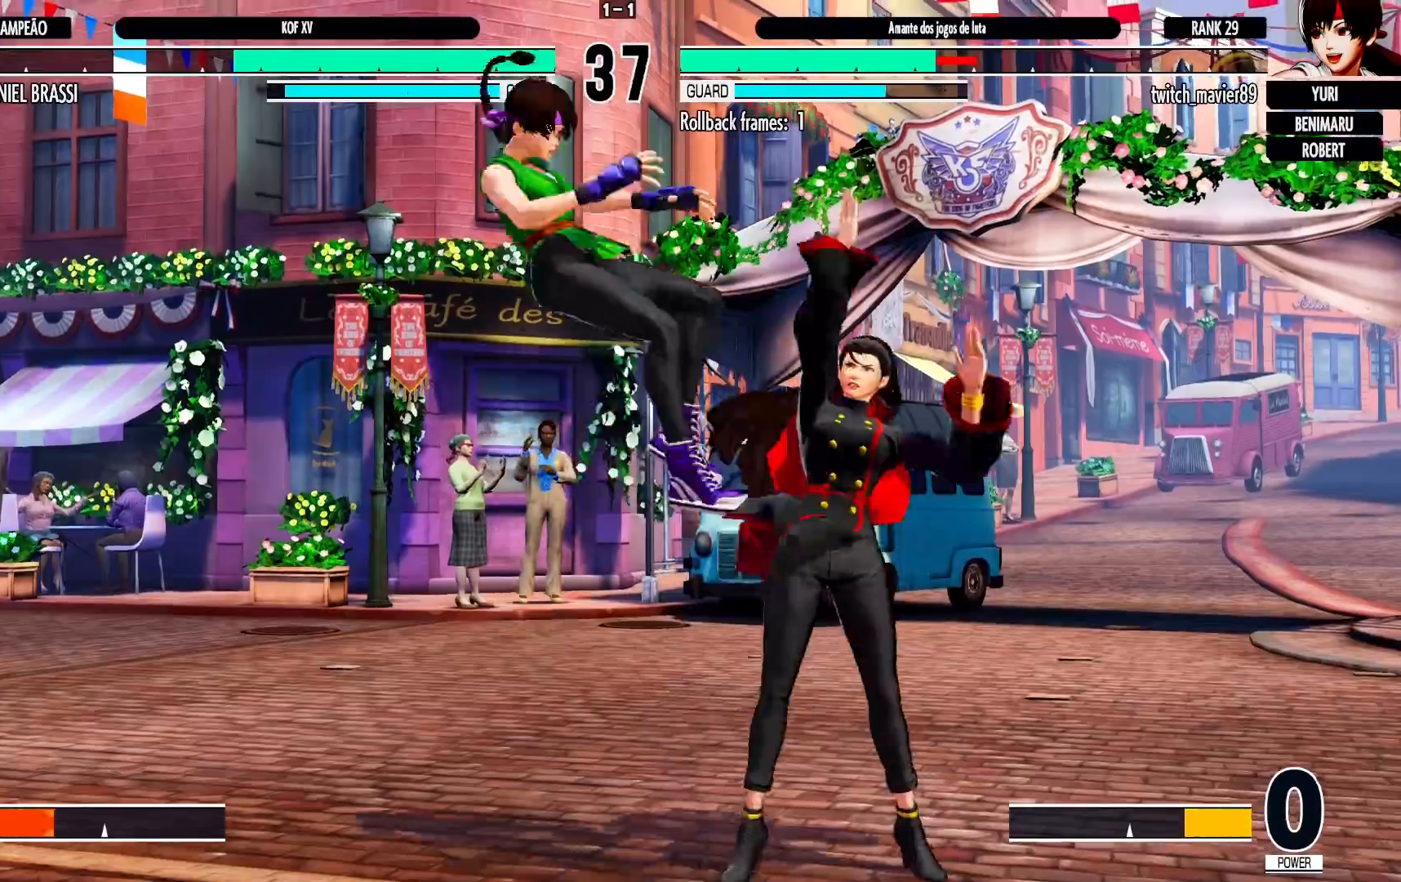
{"buttons": [], "left_stick": "center", "events": [[67, "left_stick", "center"], [150, "left_stick", "down"], [233, "left_stick", "right"], [267, "SQUARE", "down"], [317, "left_stick", "center"], [483, "SQUARE", "up"]]}
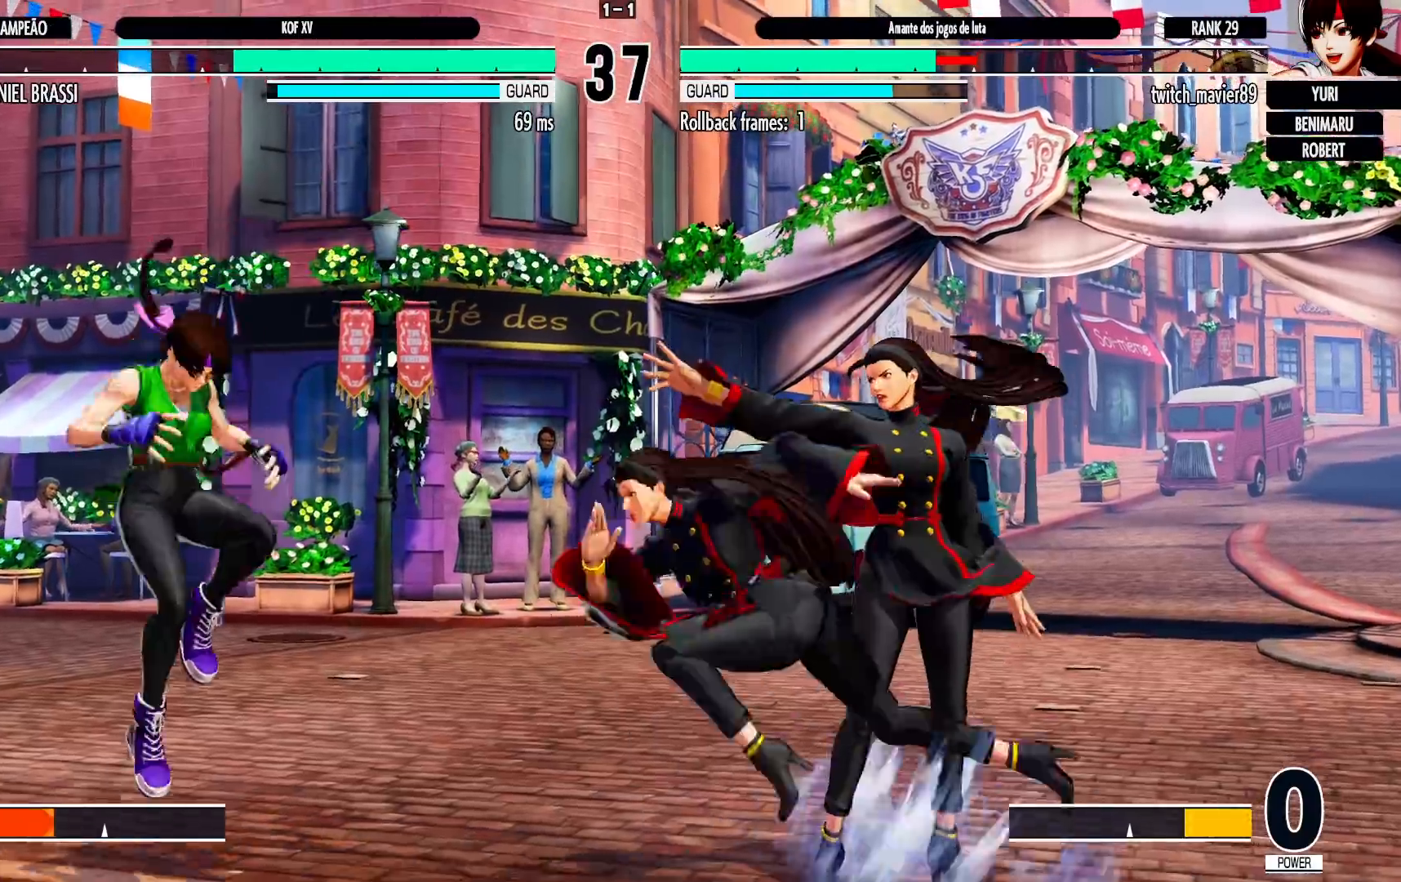
{"buttons": ["SQUARE"], "left_stick": "right", "events": [[100, "SQUARE", "down"], [183, "SQUARE", "up"], [400, "left_stick", "down"], [467, "SQUARE", "down"], [467, "left_stick", "right"]]}
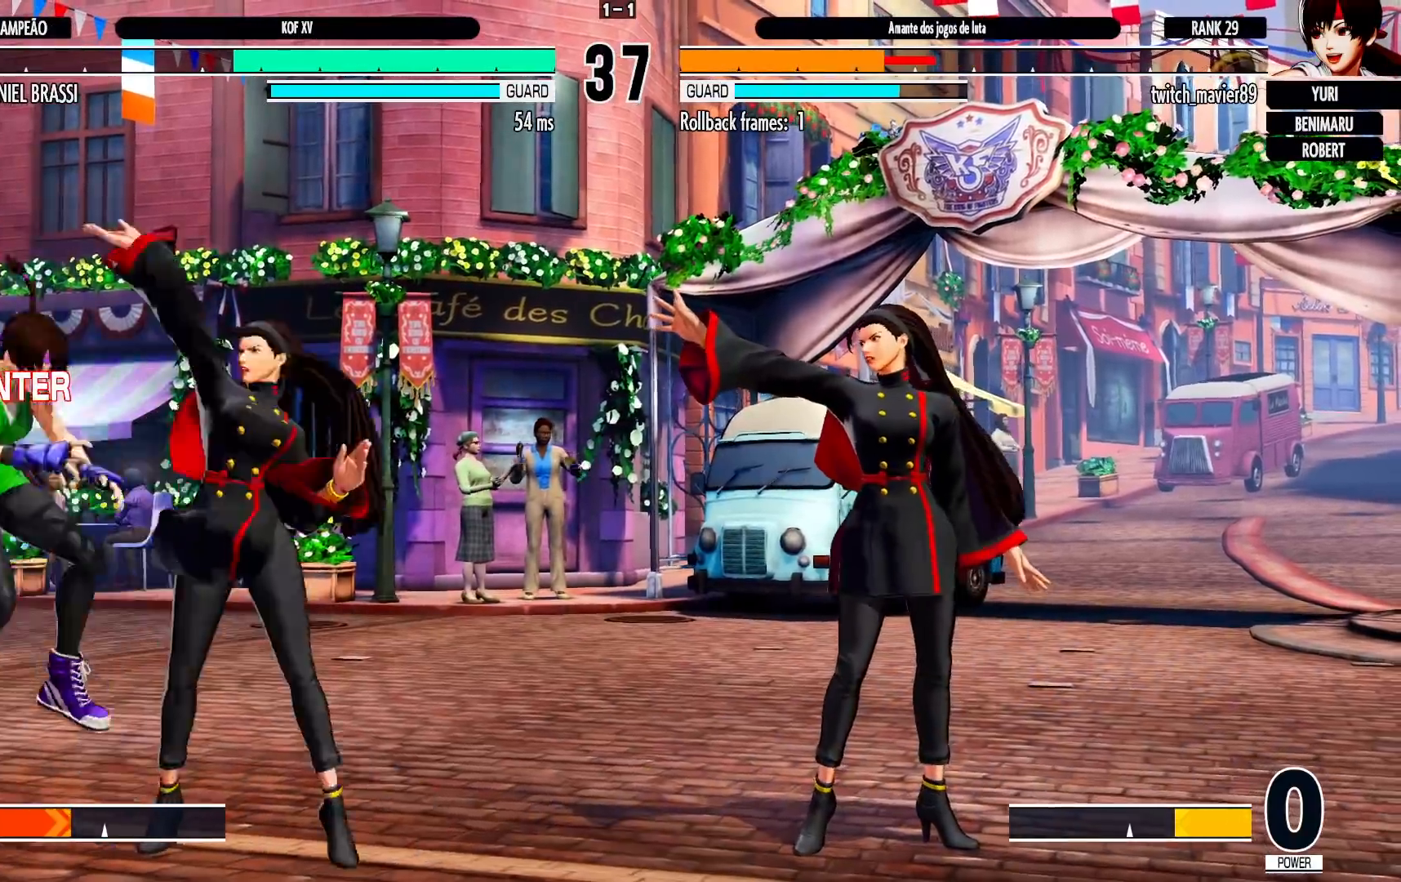
{"buttons": [], "left_stick": "center", "events": [[17, "SQUARE", "up"], [67, "SQUARE", "down"], [67, "left_stick", "center"], [150, "SQUARE", "up"]]}
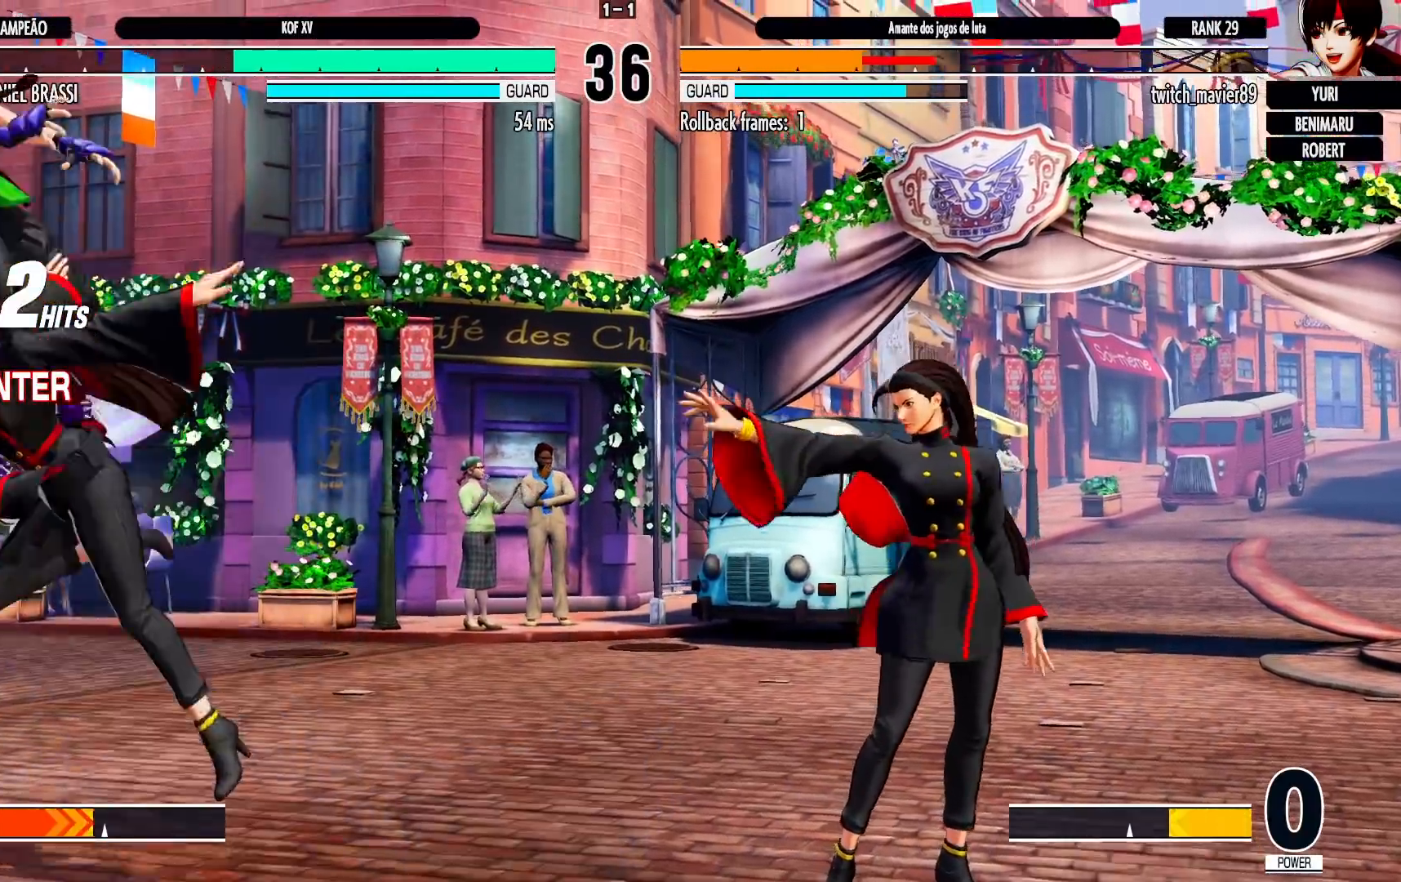
{"buttons": [], "left_stick": "right", "events": [[317, "left_stick", "right"], [383, "left_stick", "center"], [433, "left_stick", "right"]]}
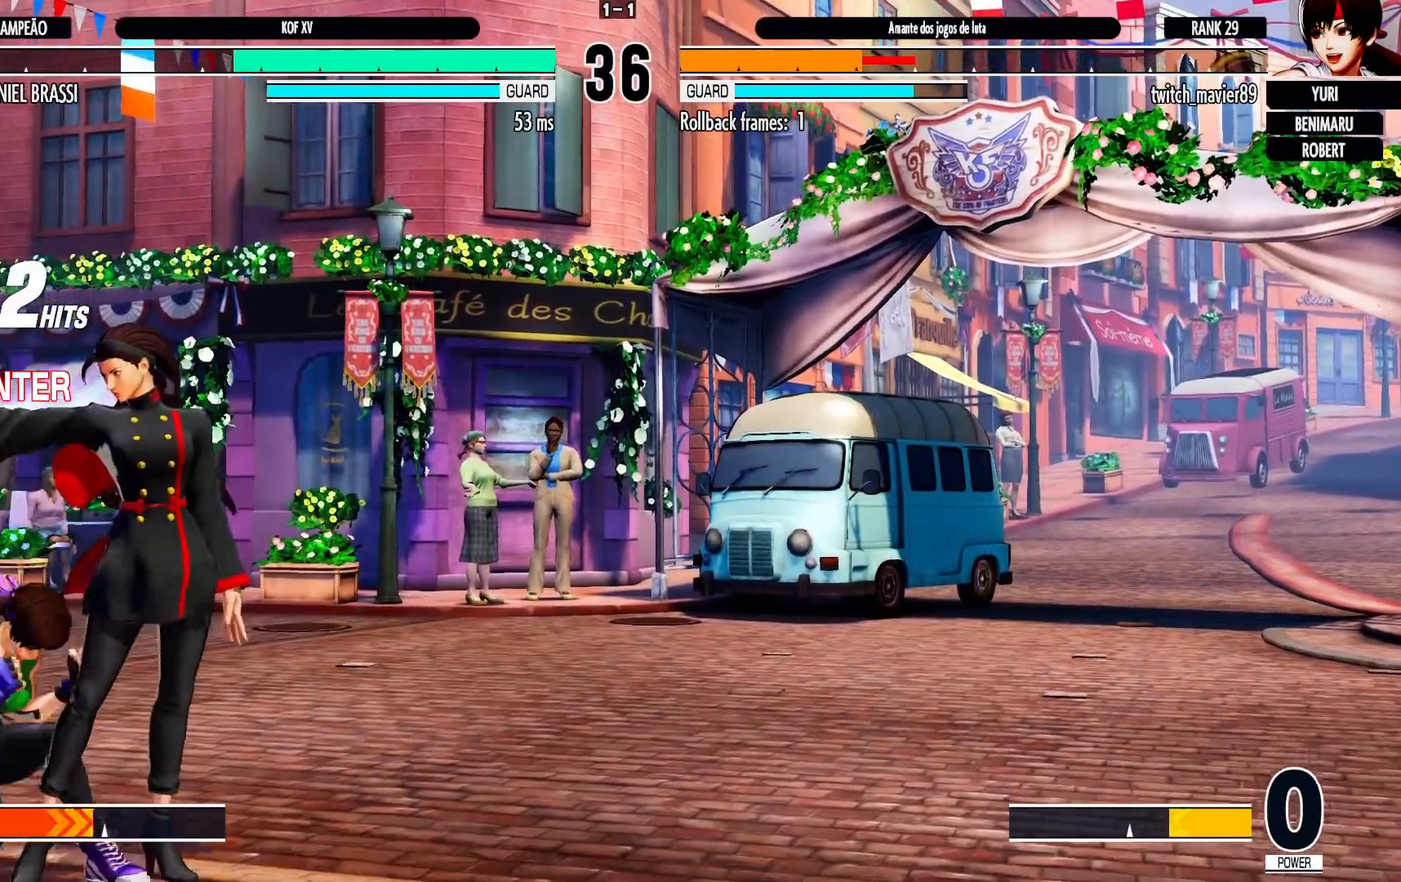
{"buttons": [], "left_stick": "down-right", "events": [[217, "left_stick", "down-right"]]}
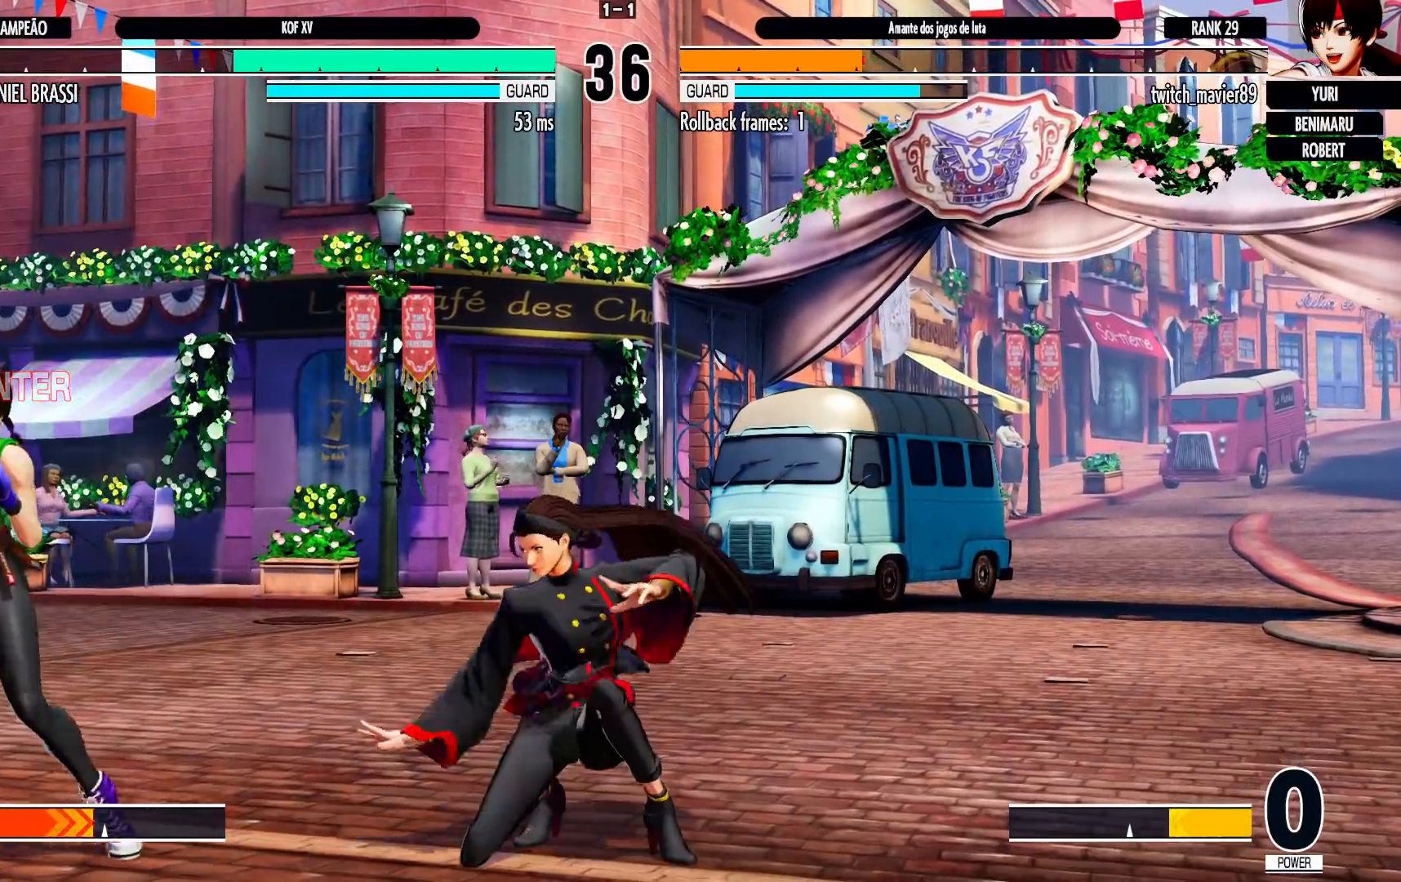
{"buttons": [], "left_stick": "down-right", "events": [[217, "left_stick", "up-left"], [267, "left_stick", "center"], [317, "CROSS", "down"], [317, "R1", "down"], [367, "R1", "up"], [383, "CROSS", "up"], [417, "left_stick", "down-right"]]}